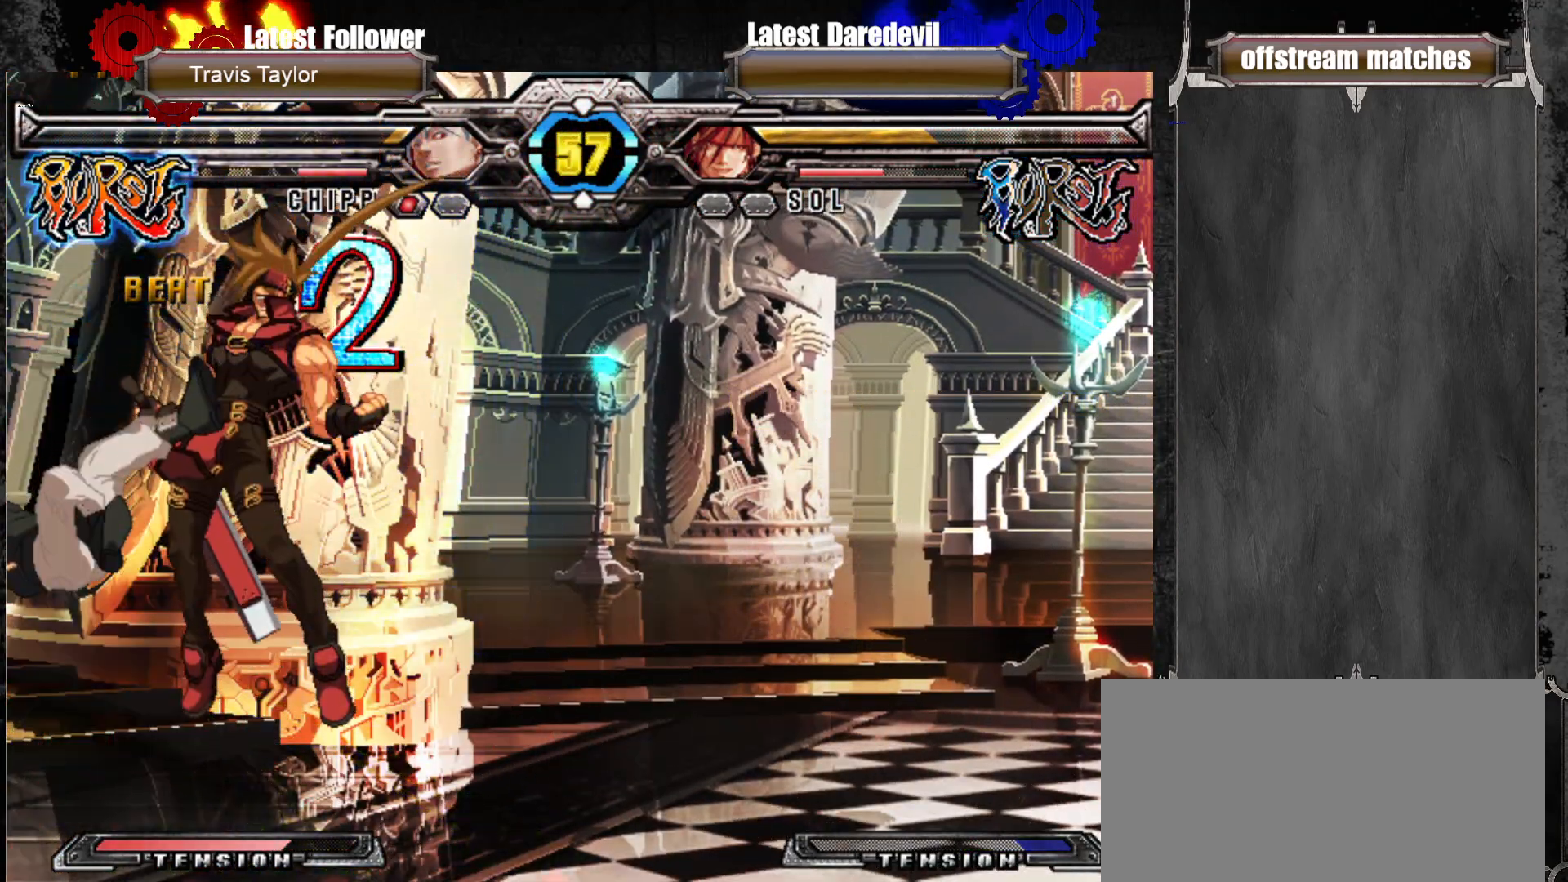
Gameplay with a controller (arcade stick); each line is a JSON object with the inputs held at the frame after it (dt_ms = milliseconds from this image to that frame). "events" lists button and stick changes between this image and that frame as [ms after this image, input, new state], when the widget could be followed in between. Not read: L3 R3.
{"dt_ms": 500, "buttons": [], "left_stick": "right", "events": [[67, "left_stick", "center"], [200, "left_stick", "right"]]}
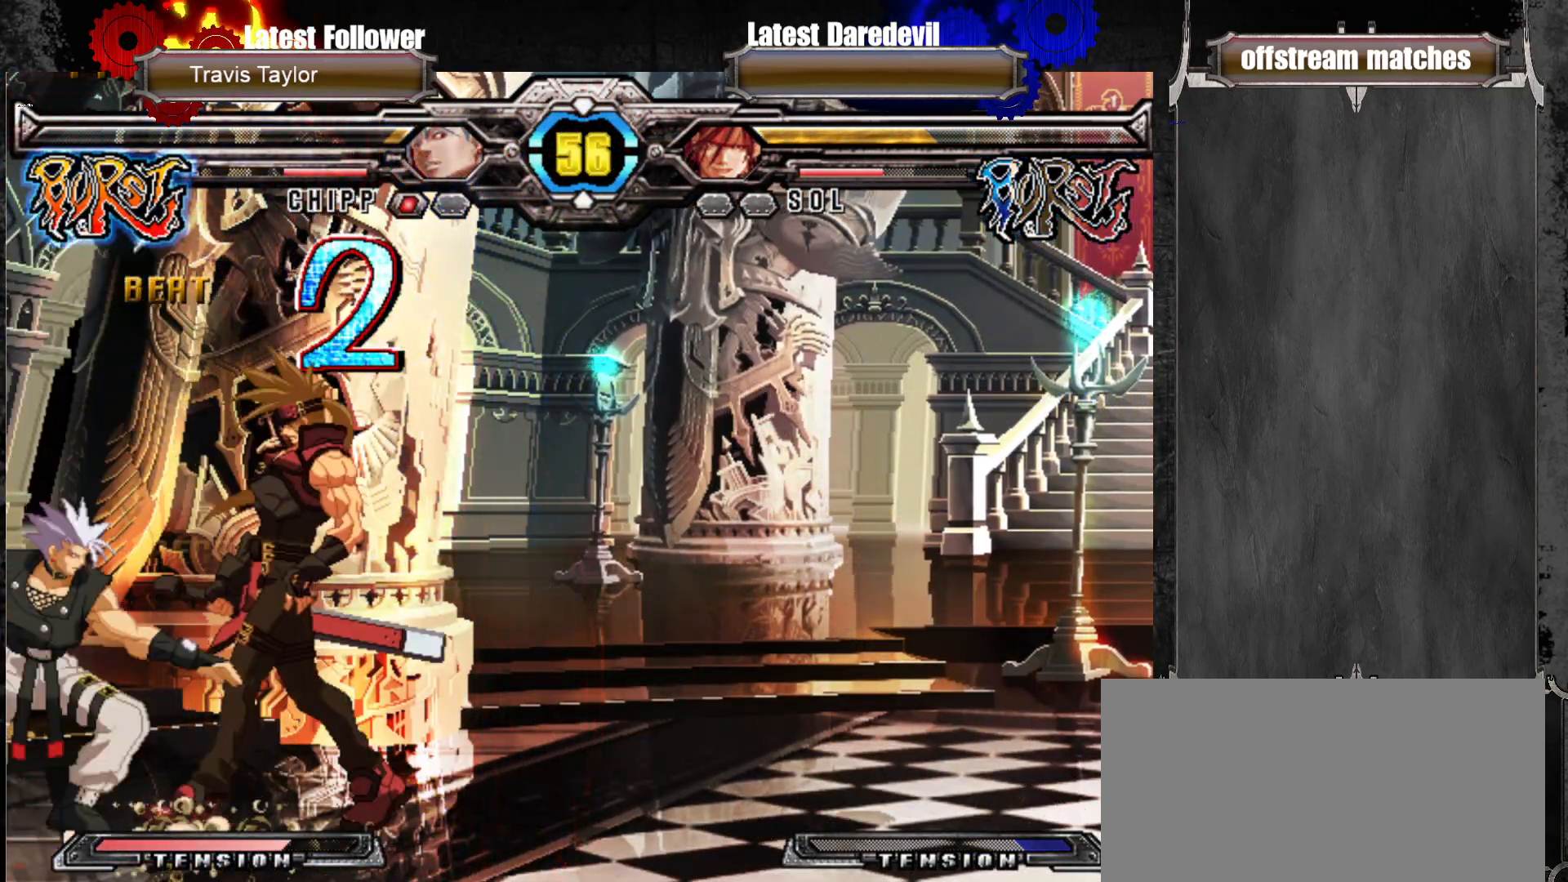
{"dt_ms": 1000, "buttons": [], "left_stick": "down-right"}
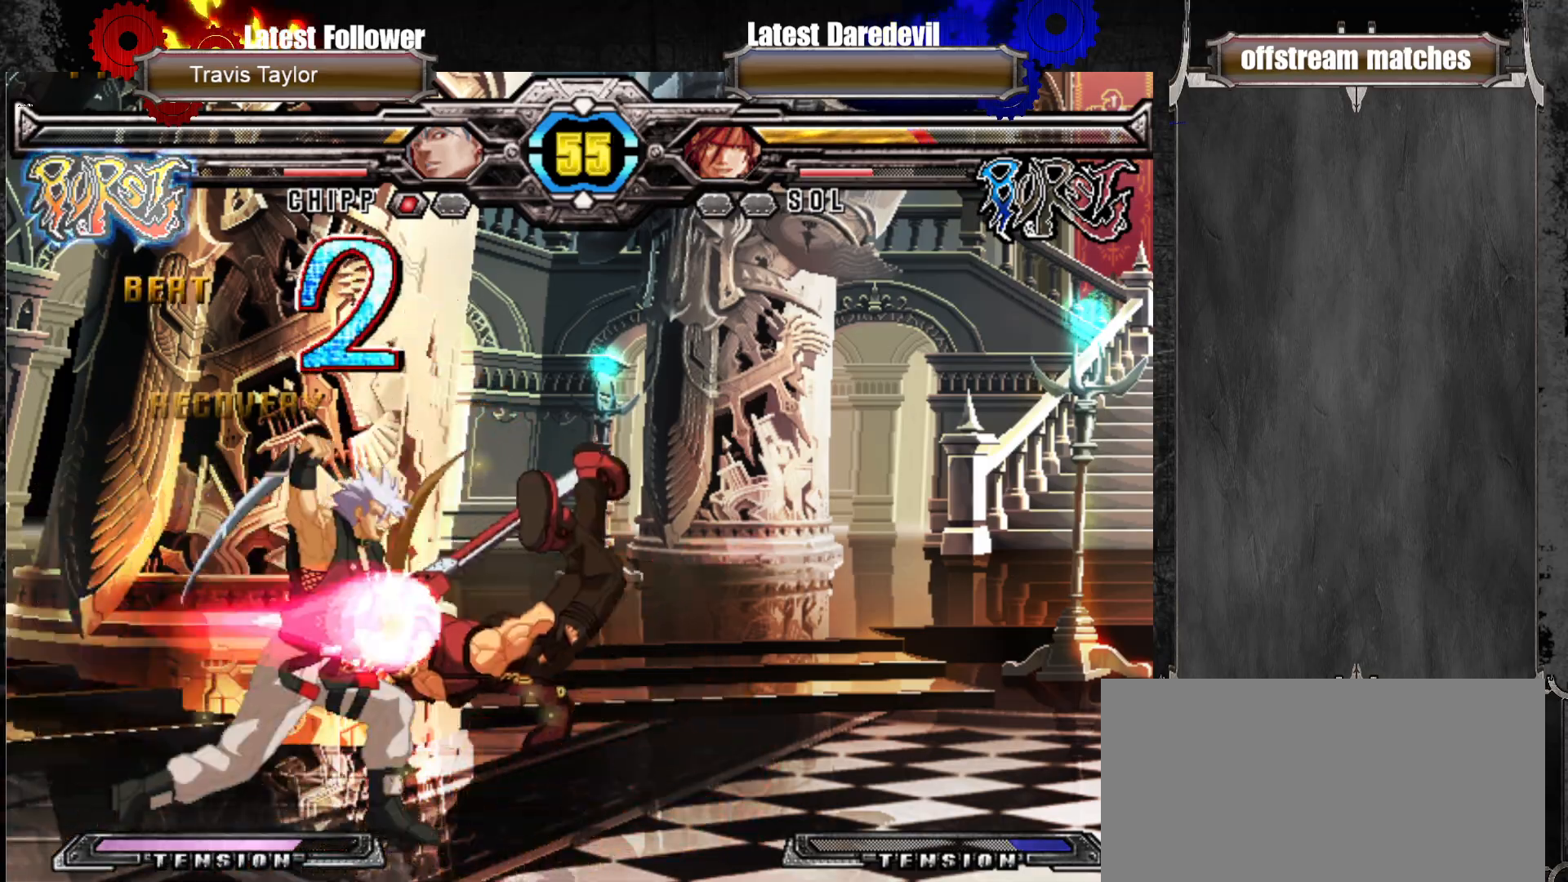
{"dt_ms": 500, "buttons": [], "left_stick": "right", "events": [[33, "left_stick", "center"], [200, "left_stick", "right"], [283, "SQUARE", "down"], [283, "TRIANGLE", "down"], [417, "SQUARE", "up"], [450, "TRIANGLE", "up"]]}
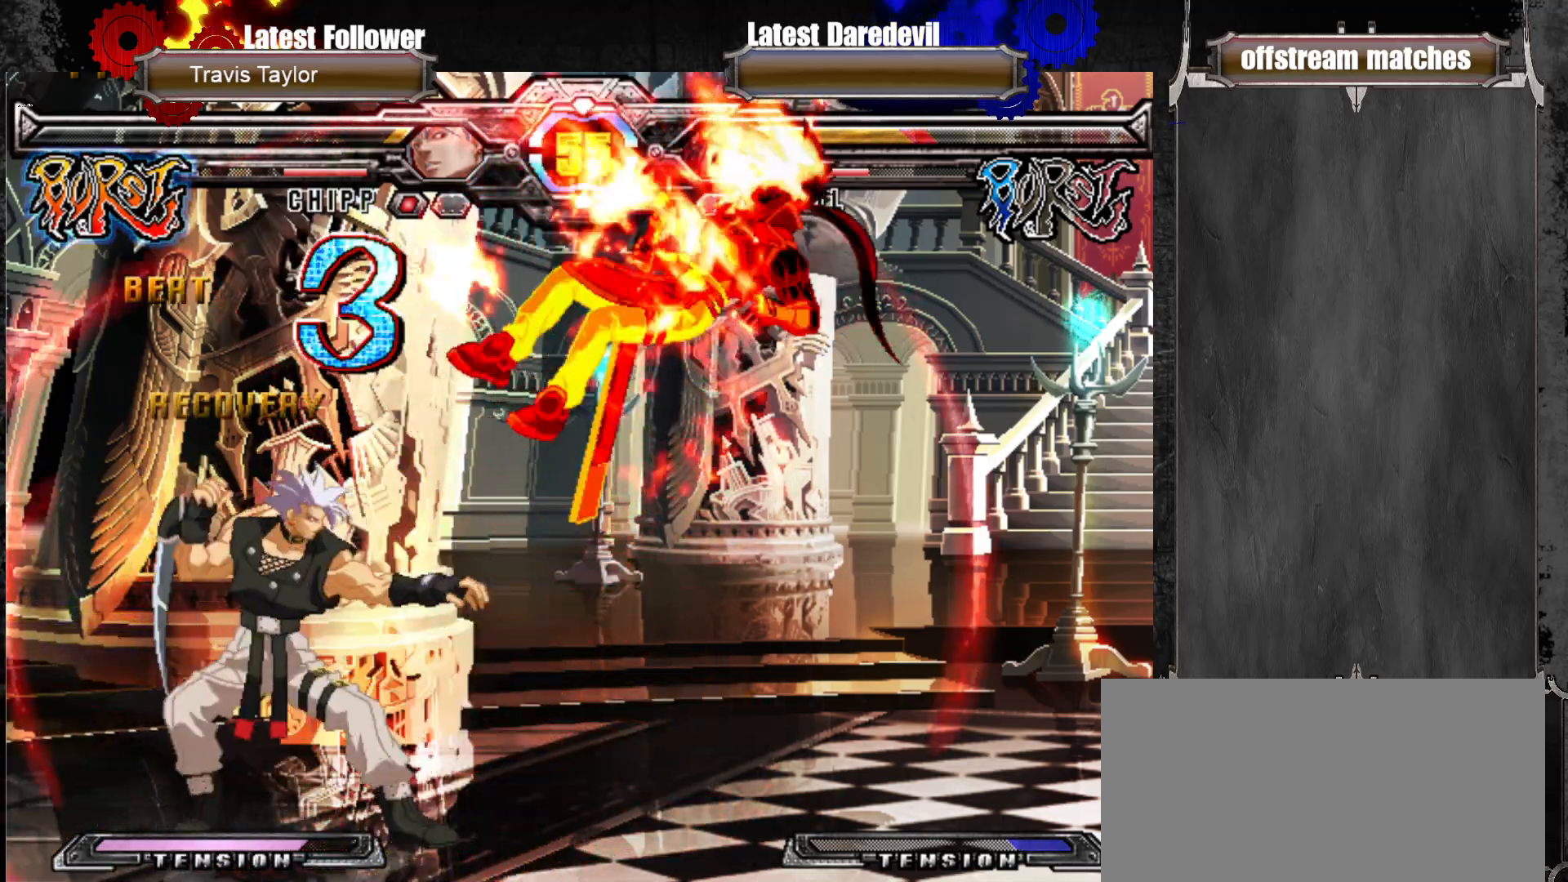
{"dt_ms": 500, "buttons": [], "left_stick": "up-right", "events": [[200, "left_stick", "up-right"], [217, "SQUARE", "down"], [217, "TRIANGLE", "down"], [383, "SQUARE", "up"], [383, "TRIANGLE", "up"]]}
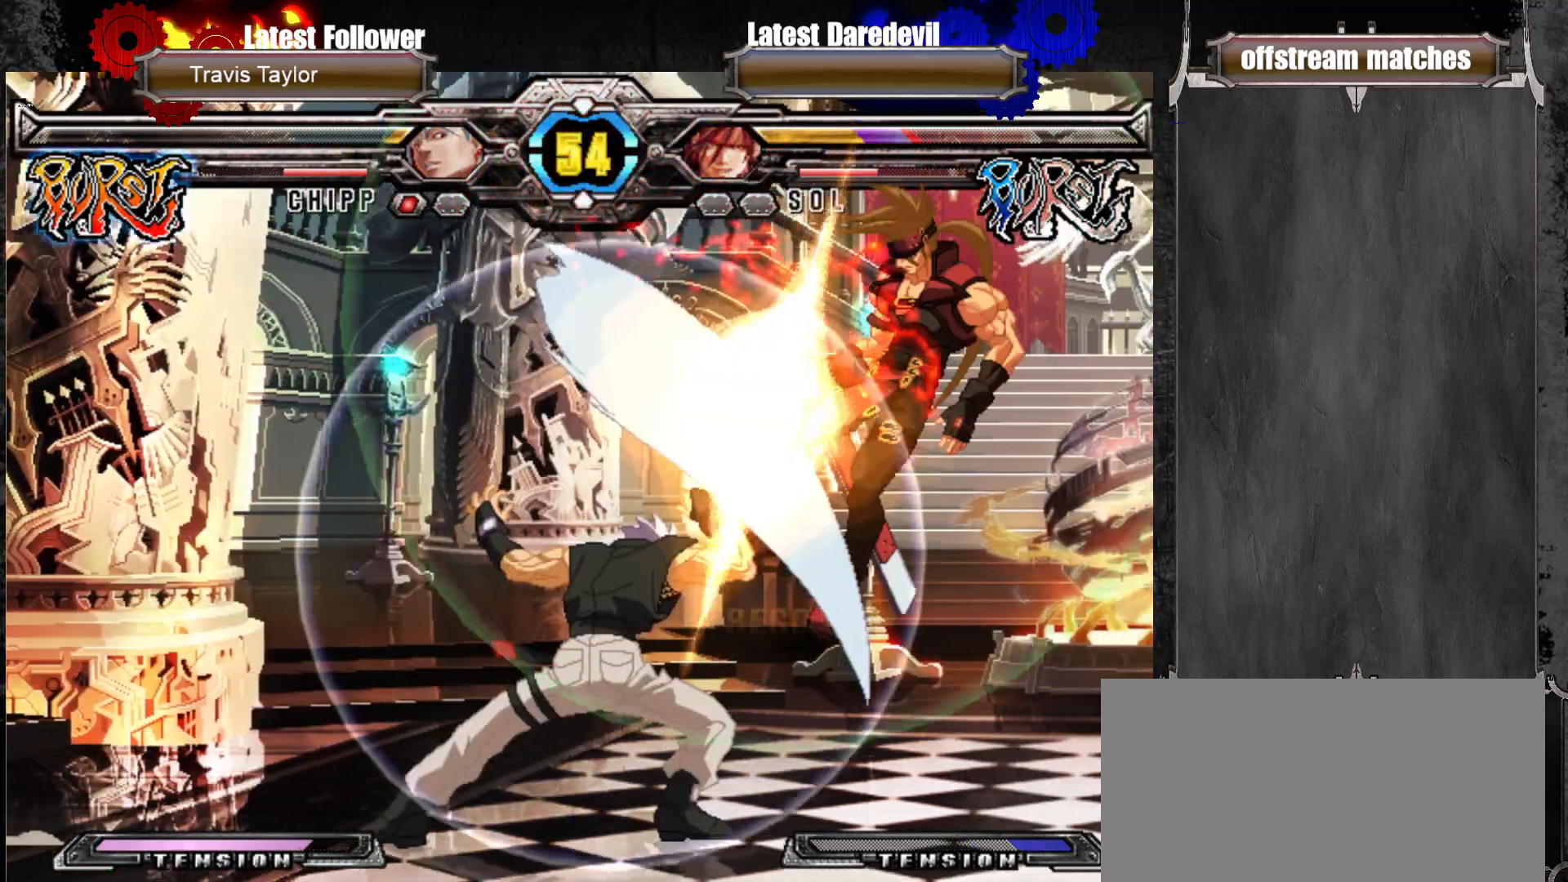
{"dt_ms": 500, "buttons": [], "left_stick": "center", "events": [[200, "left_stick", "center"]]}
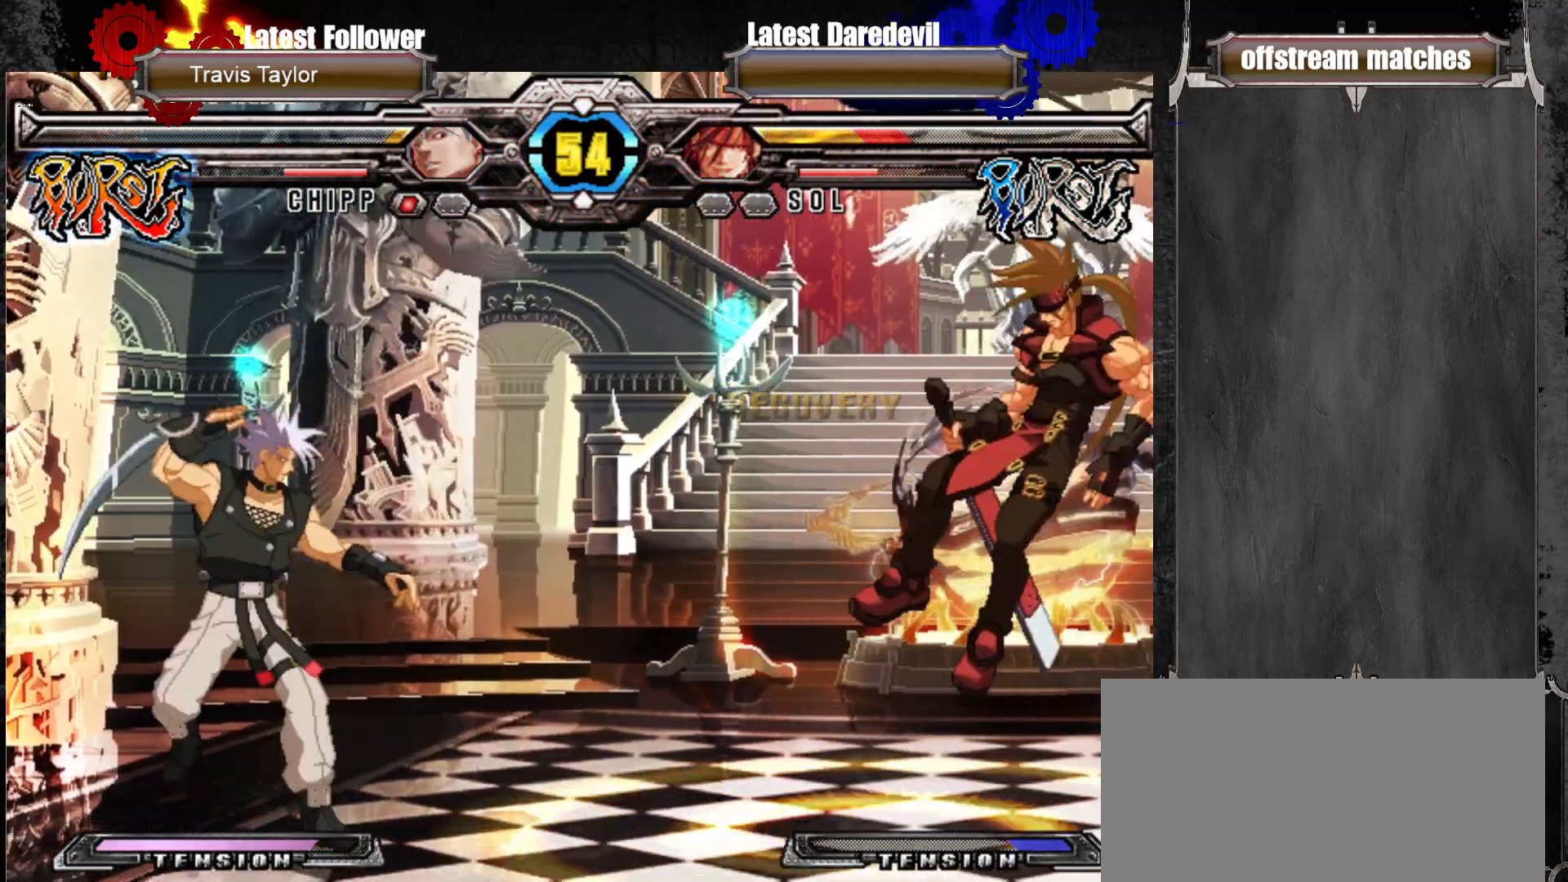
{"dt_ms": 500, "buttons": [], "left_stick": "right", "events": [[283, "left_stick", "right"], [317, "SQUARE", "down"], [333, "TRIANGLE", "down"], [417, "SQUARE", "up"], [417, "TRIANGLE", "up"]]}
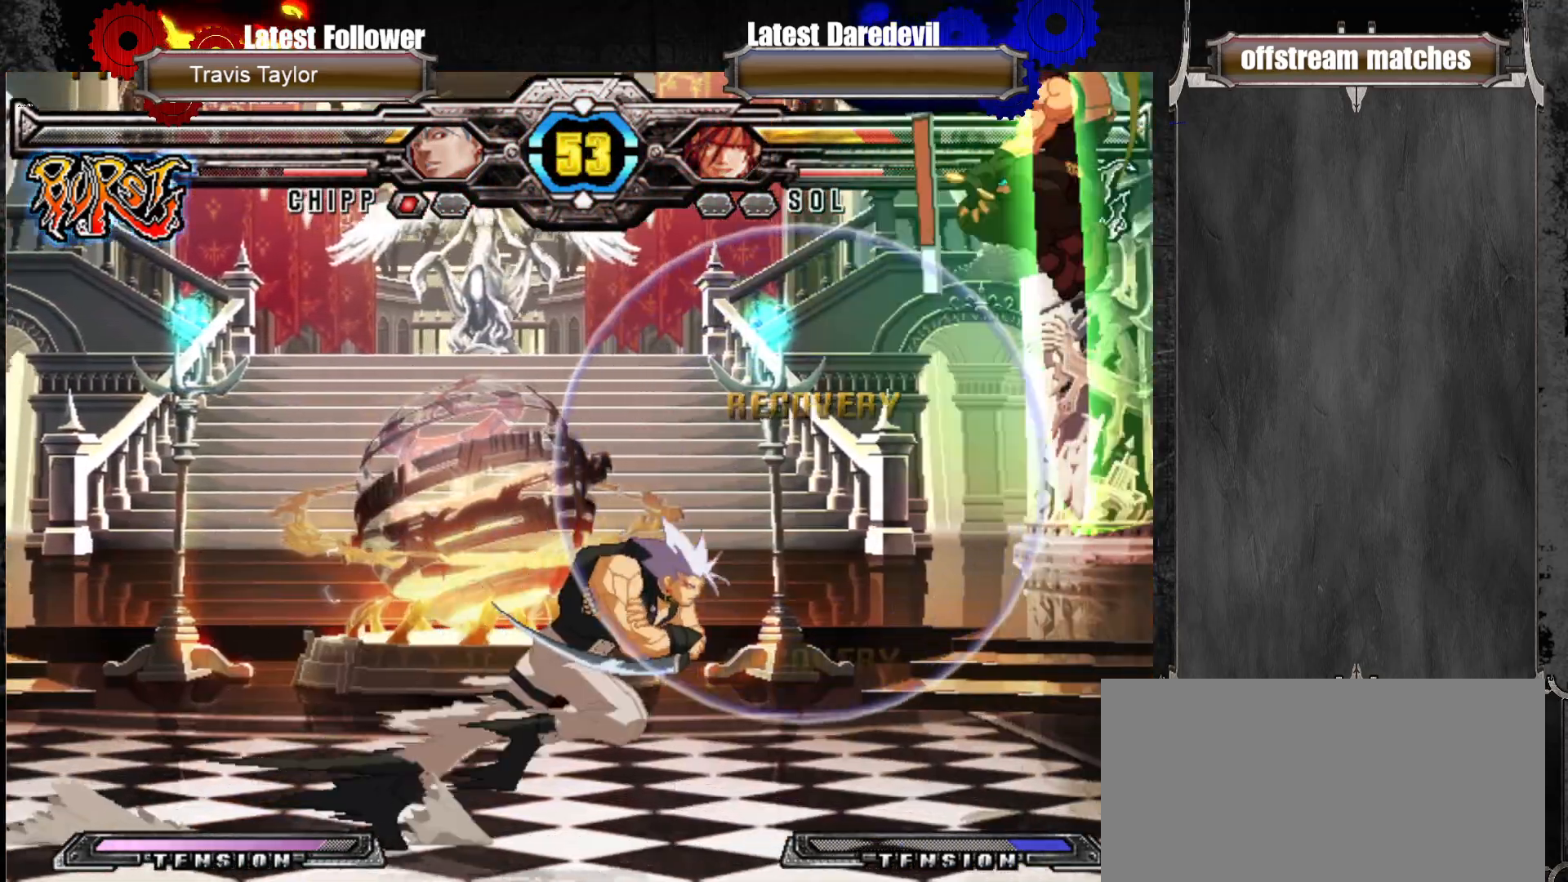
{"dt_ms": 500, "buttons": ["SQUARE", "TRIANGLE"], "left_stick": "right", "events": [[17, "SQUARE", "down"], [17, "TRIANGLE", "down"]]}
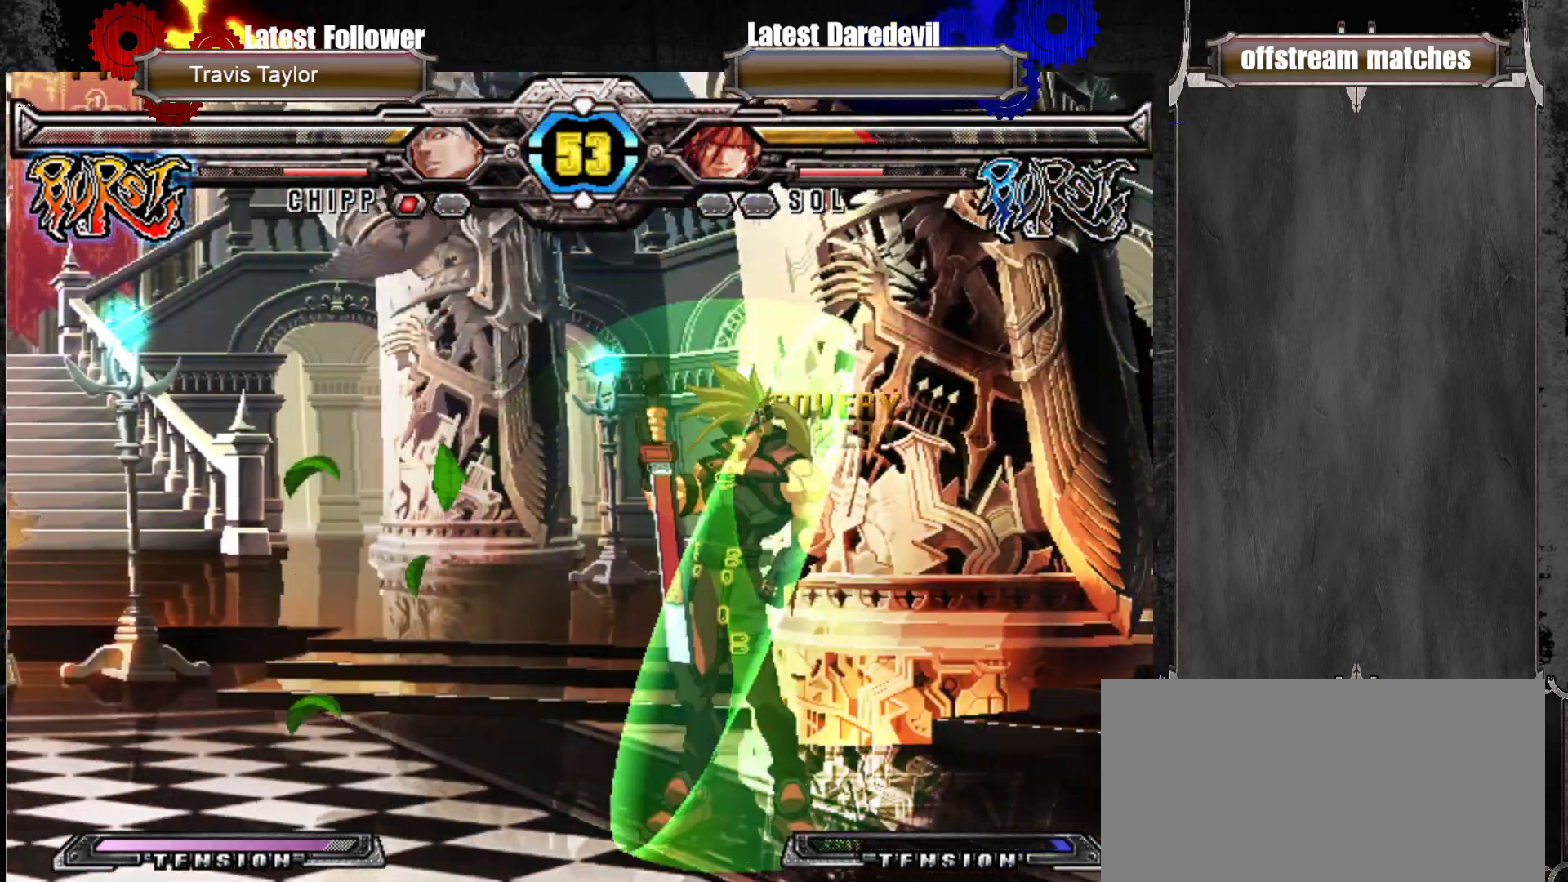
{"dt_ms": 500, "buttons": [], "left_stick": "right", "events": [[67, "SQUARE", "up"], [67, "TRIANGLE", "up"], [183, "left_stick", "down-right"], [300, "left_stick", "right"]]}
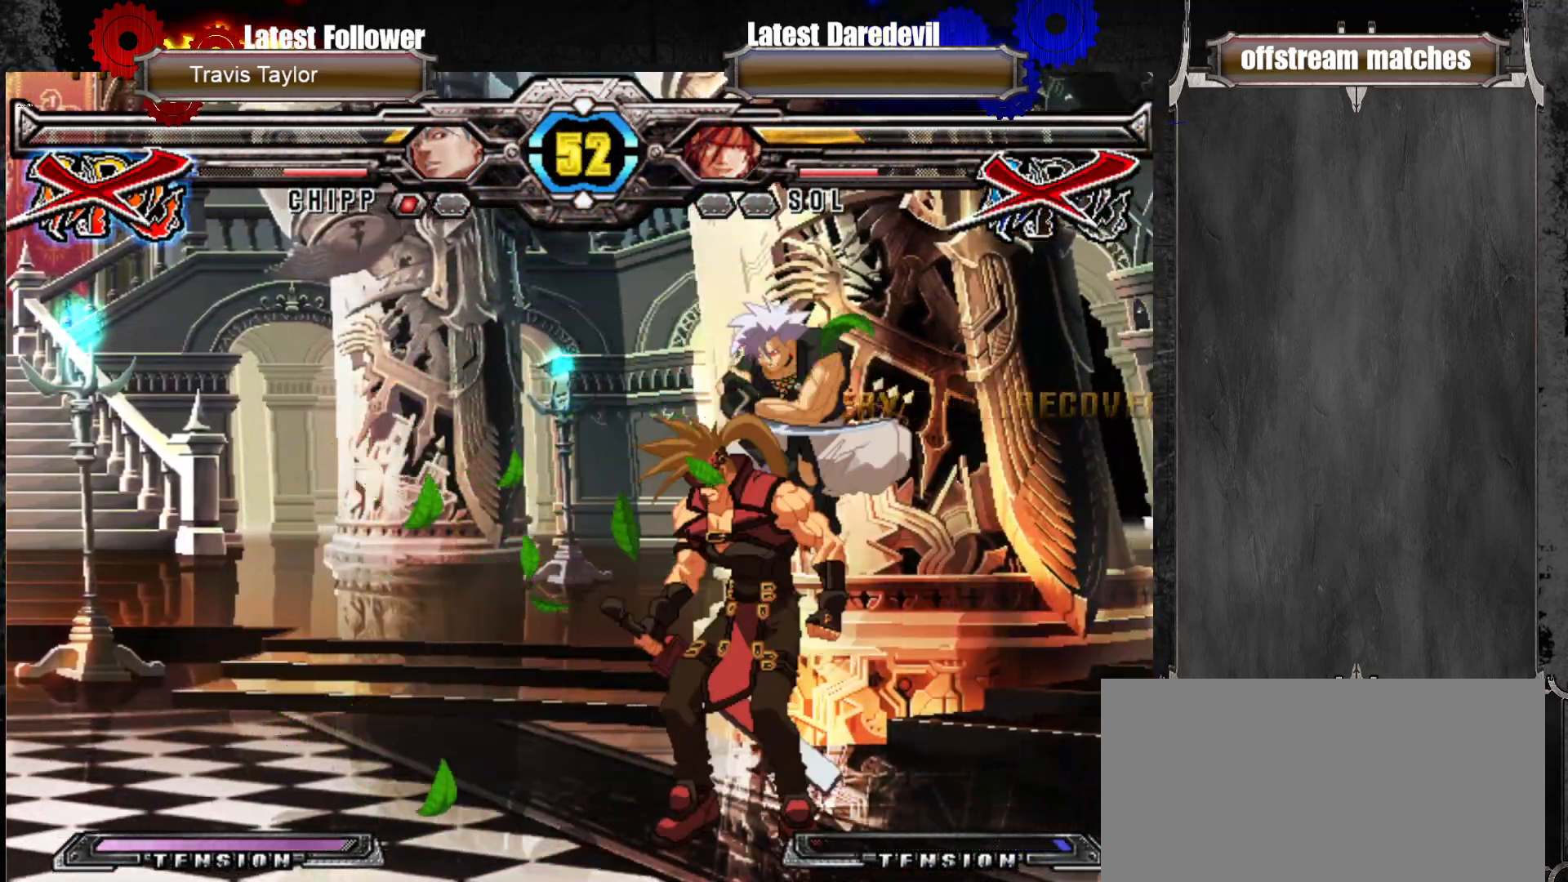
{"dt_ms": 500, "buttons": [], "left_stick": "center", "events": [[67, "left_stick", "up"], [117, "left_stick", "center"]]}
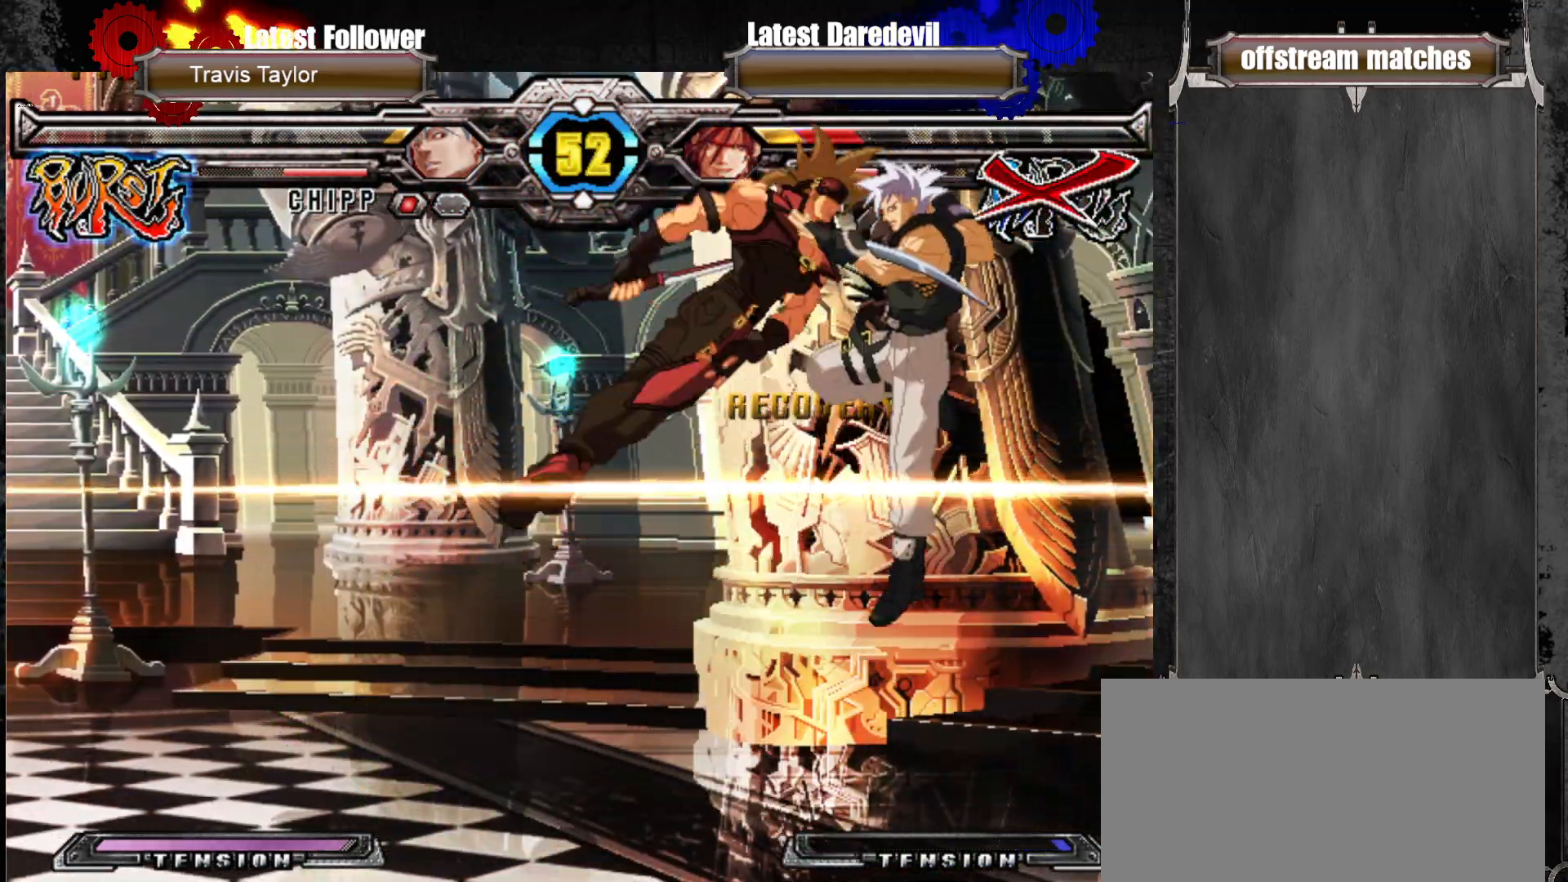
{"dt_ms": 500, "buttons": ["SQUARE", "TRIANGLE"], "left_stick": "center", "events": [[467, "SQUARE", "down"], [467, "TRIANGLE", "down"]]}
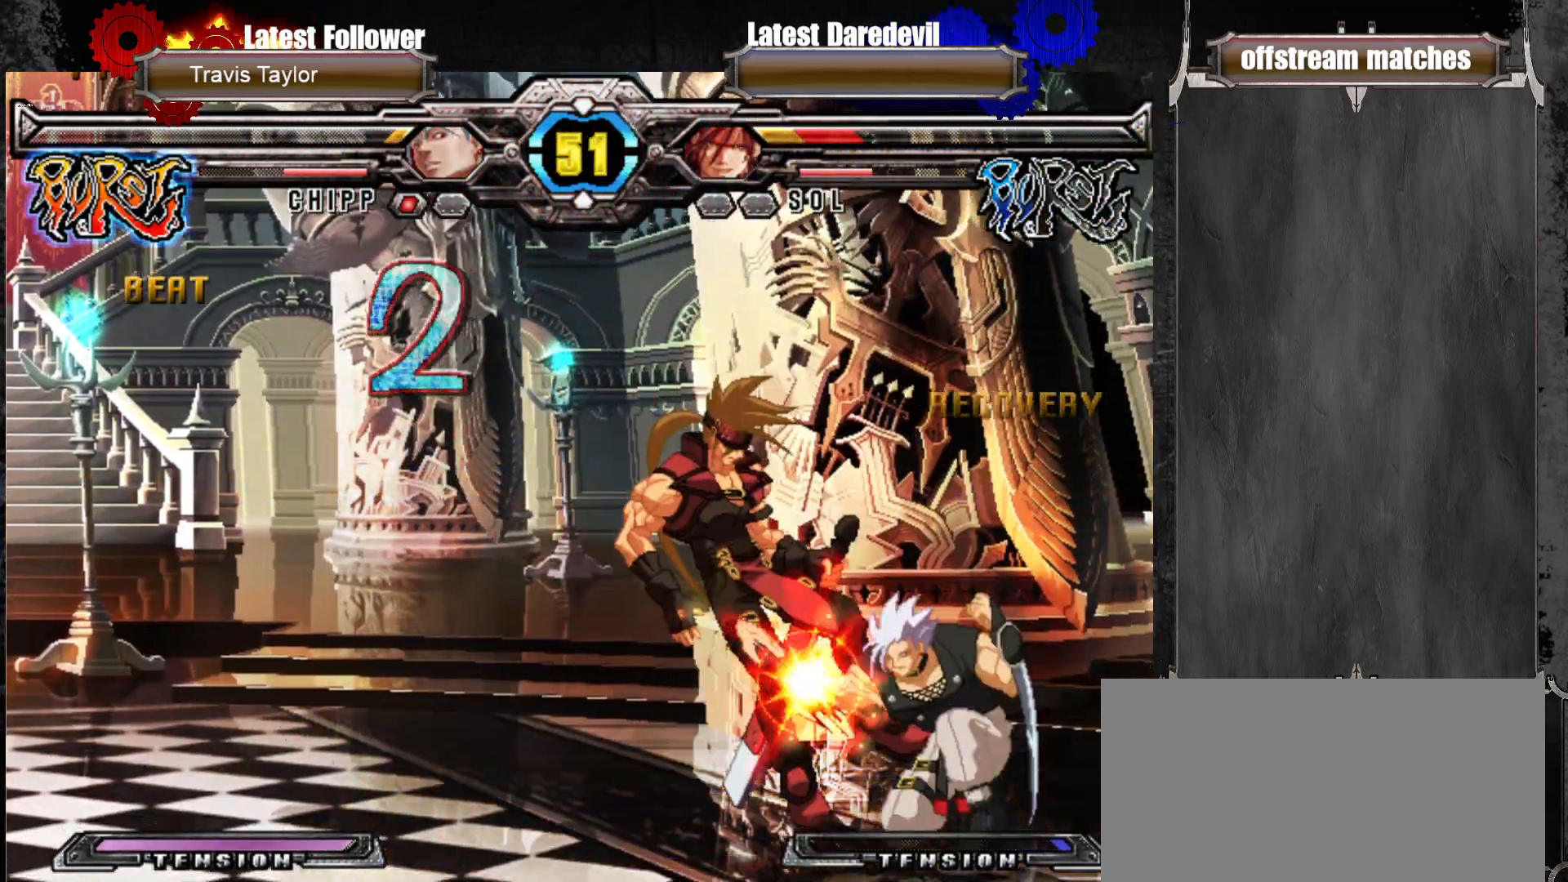
{"dt_ms": 500, "buttons": [], "left_stick": "left", "events": [[33, "left_stick", "left"], [83, "SQUARE", "up"], [83, "left_stick", "down-left"], [100, "TRIANGLE", "up"], [233, "left_stick", "left"]]}
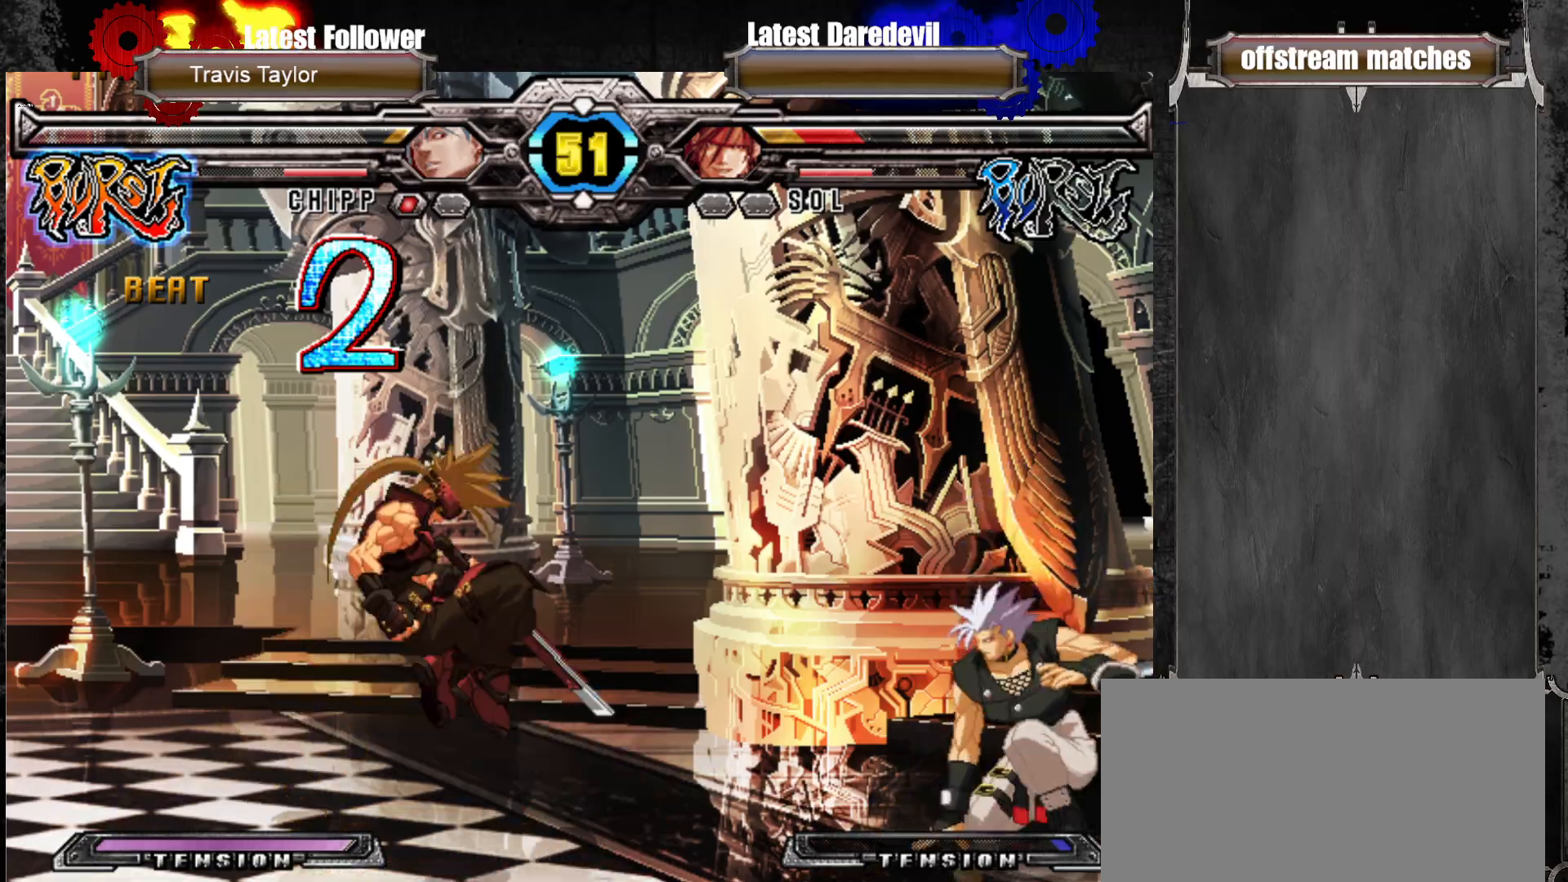
{"dt_ms": 500, "buttons": [], "left_stick": "up-right"}
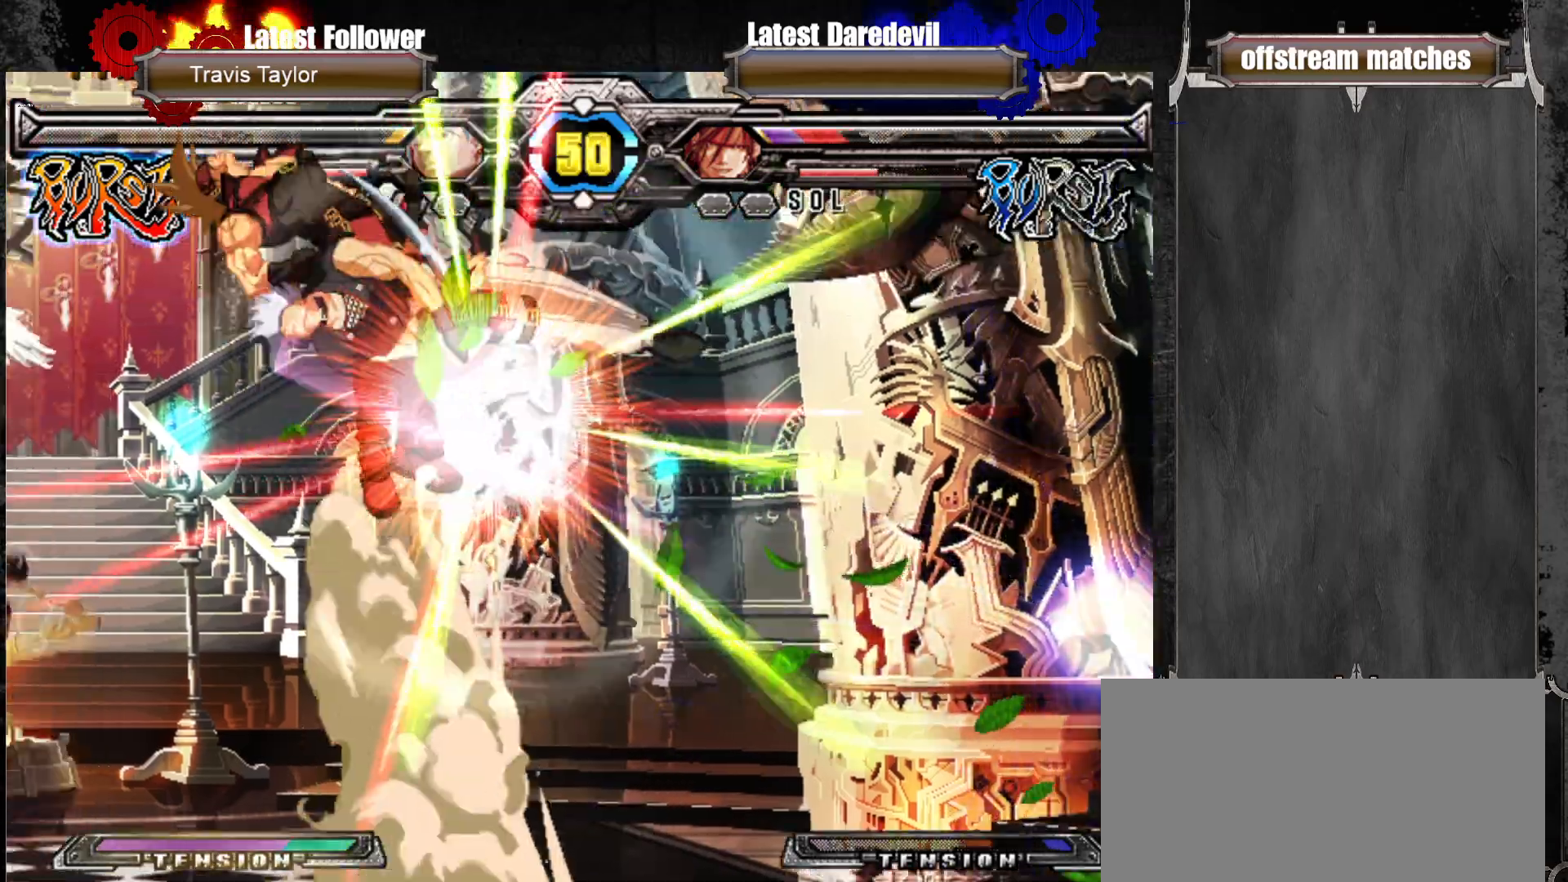
{"dt_ms": 500, "buttons": [], "left_stick": "center", "events": [[217, "left_stick", "center"]]}
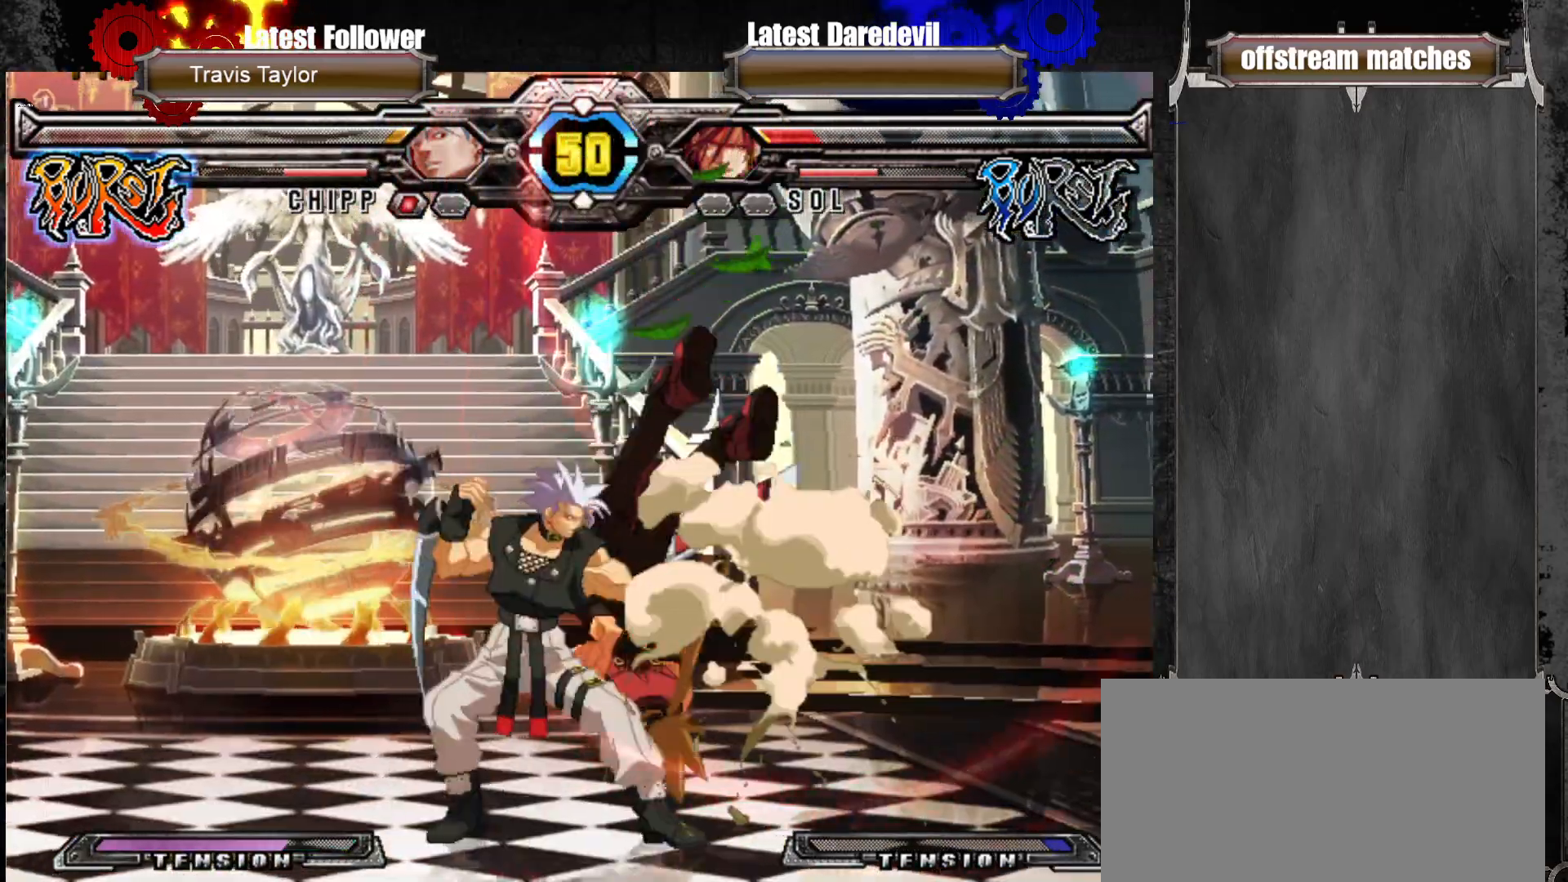
{"dt_ms": 500, "buttons": [], "left_stick": "center", "events": [[67, "SQUARE", "down"], [83, "TRIANGLE", "down"], [150, "left_stick", "up-right"], [217, "SQUARE", "up"], [217, "TRIANGLE", "up"], [450, "left_stick", "center"]]}
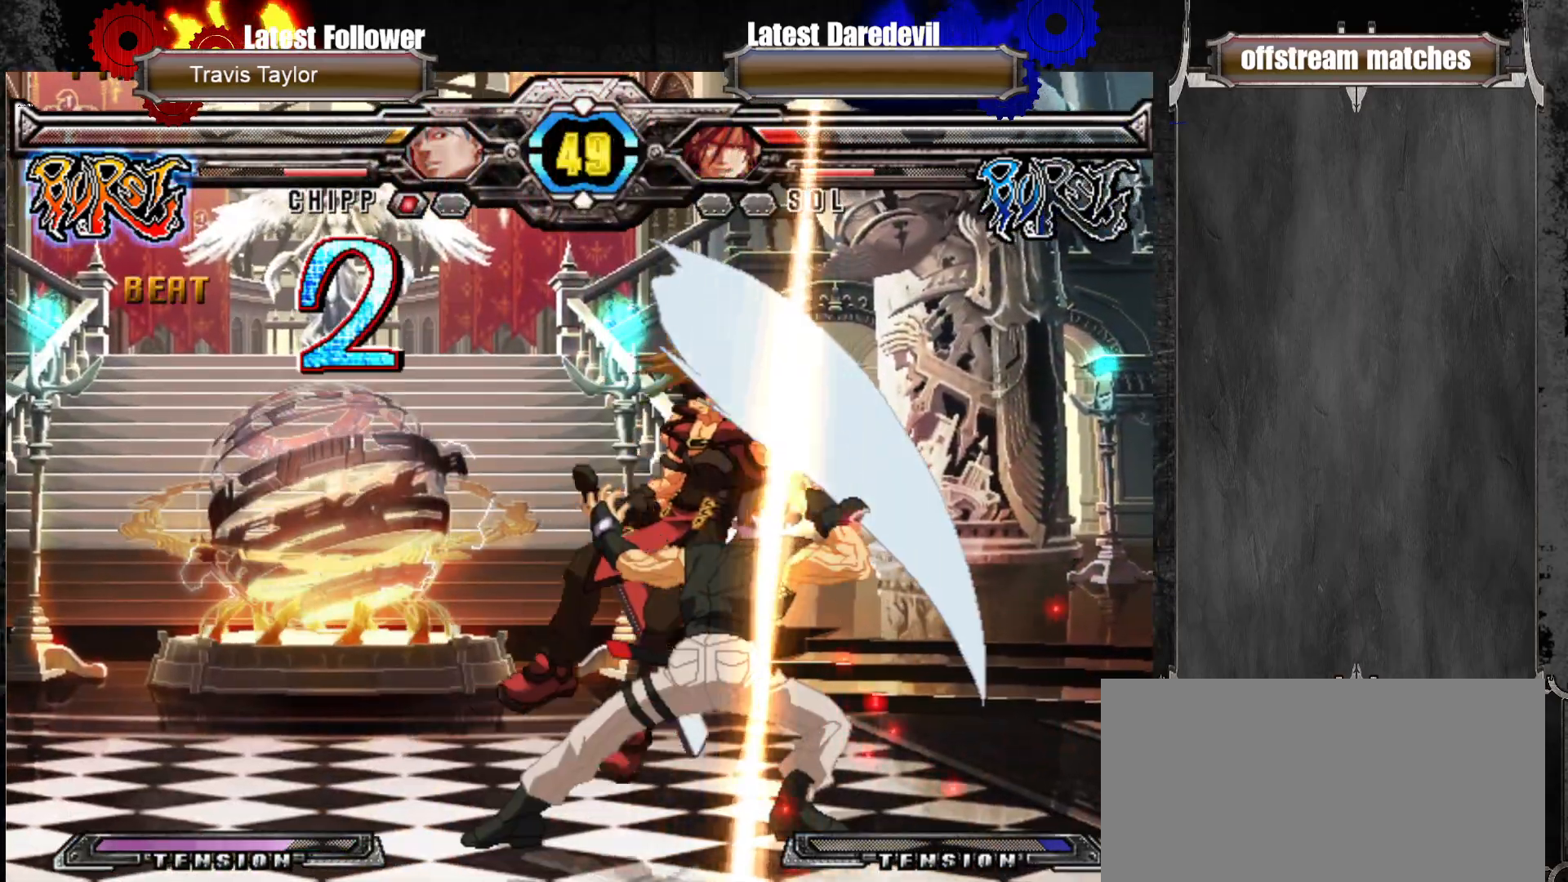
{"dt_ms": 500, "buttons": [], "left_stick": "down-right", "events": [[183, "left_stick", "right"], [267, "left_stick", "down-right"], [317, "SQUARE", "down"], [317, "TRIANGLE", "down"], [483, "SQUARE", "up"], [500, "TRIANGLE", "up"]]}
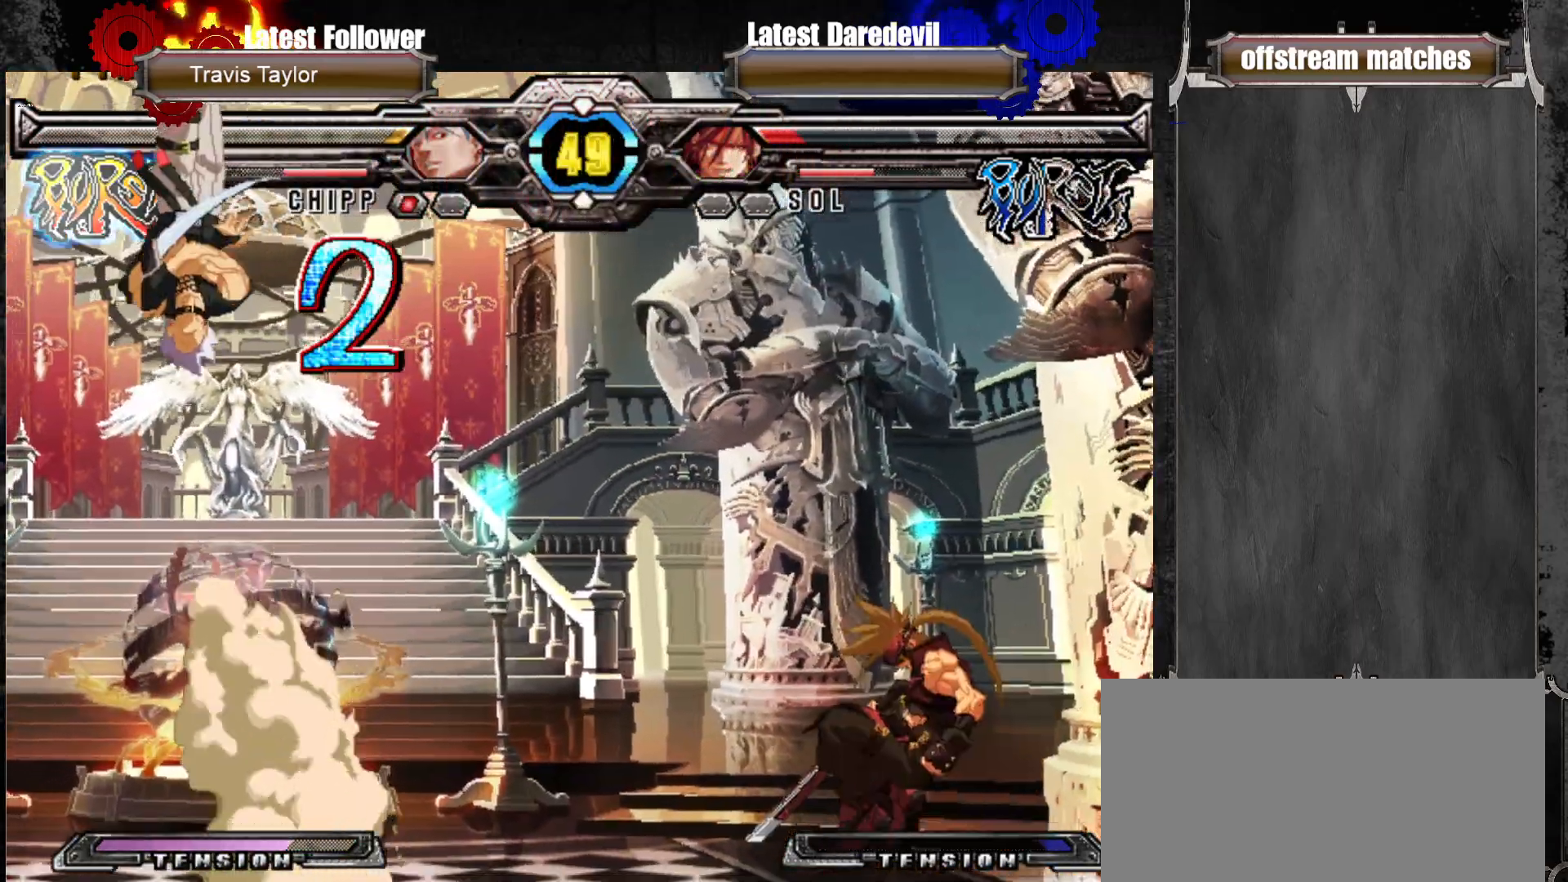
{"dt_ms": 500, "buttons": [], "left_stick": "center"}
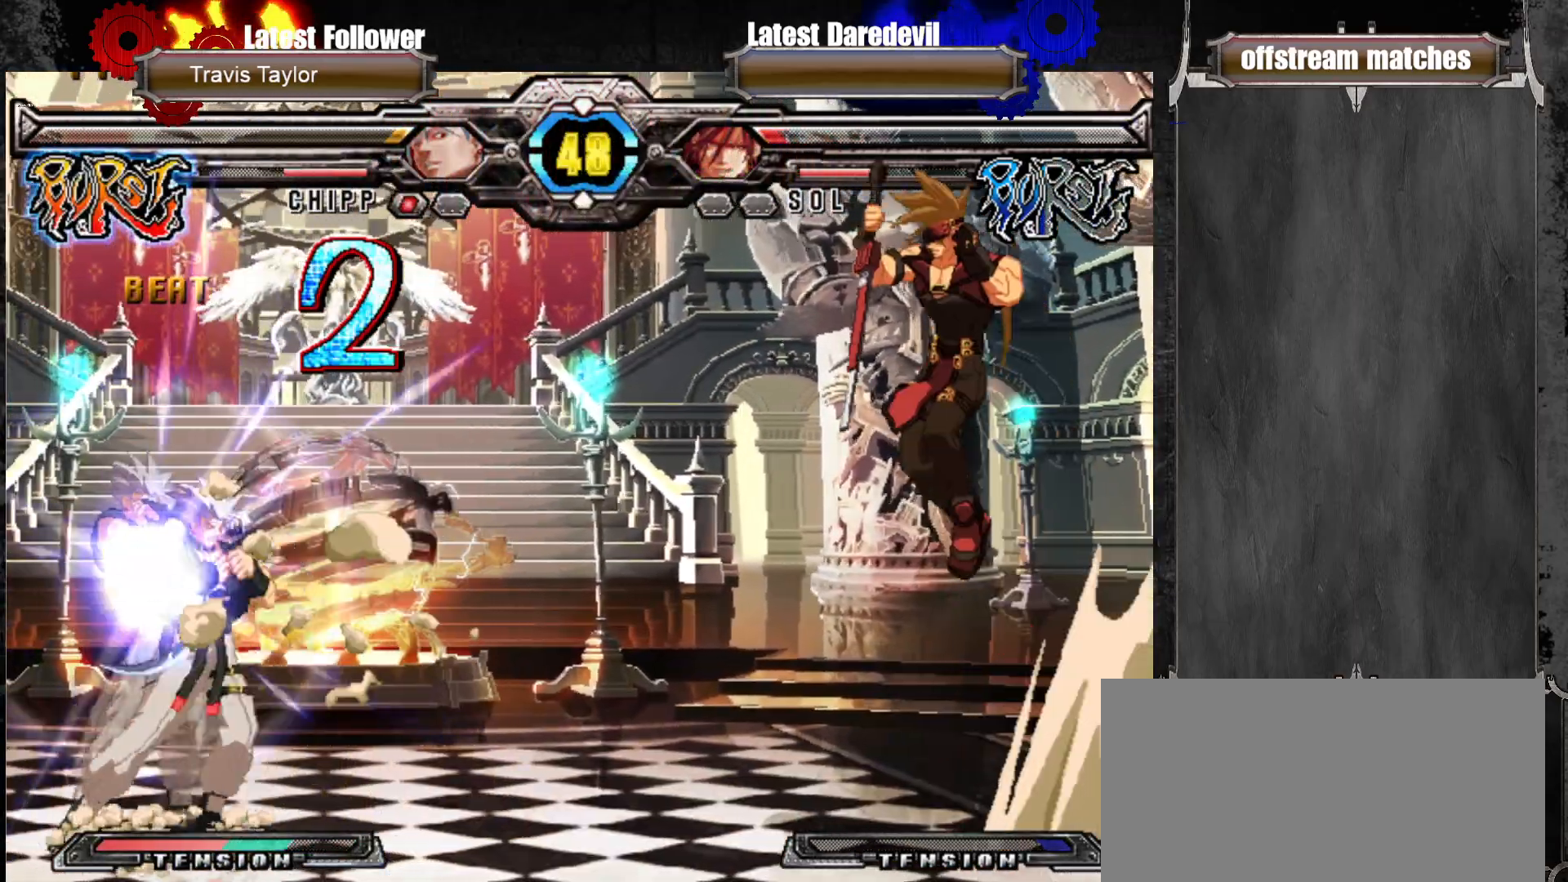
{"dt_ms": 500, "buttons": [], "left_stick": "center", "events": [[350, "left_stick", "right"], [400, "left_stick", "center"]]}
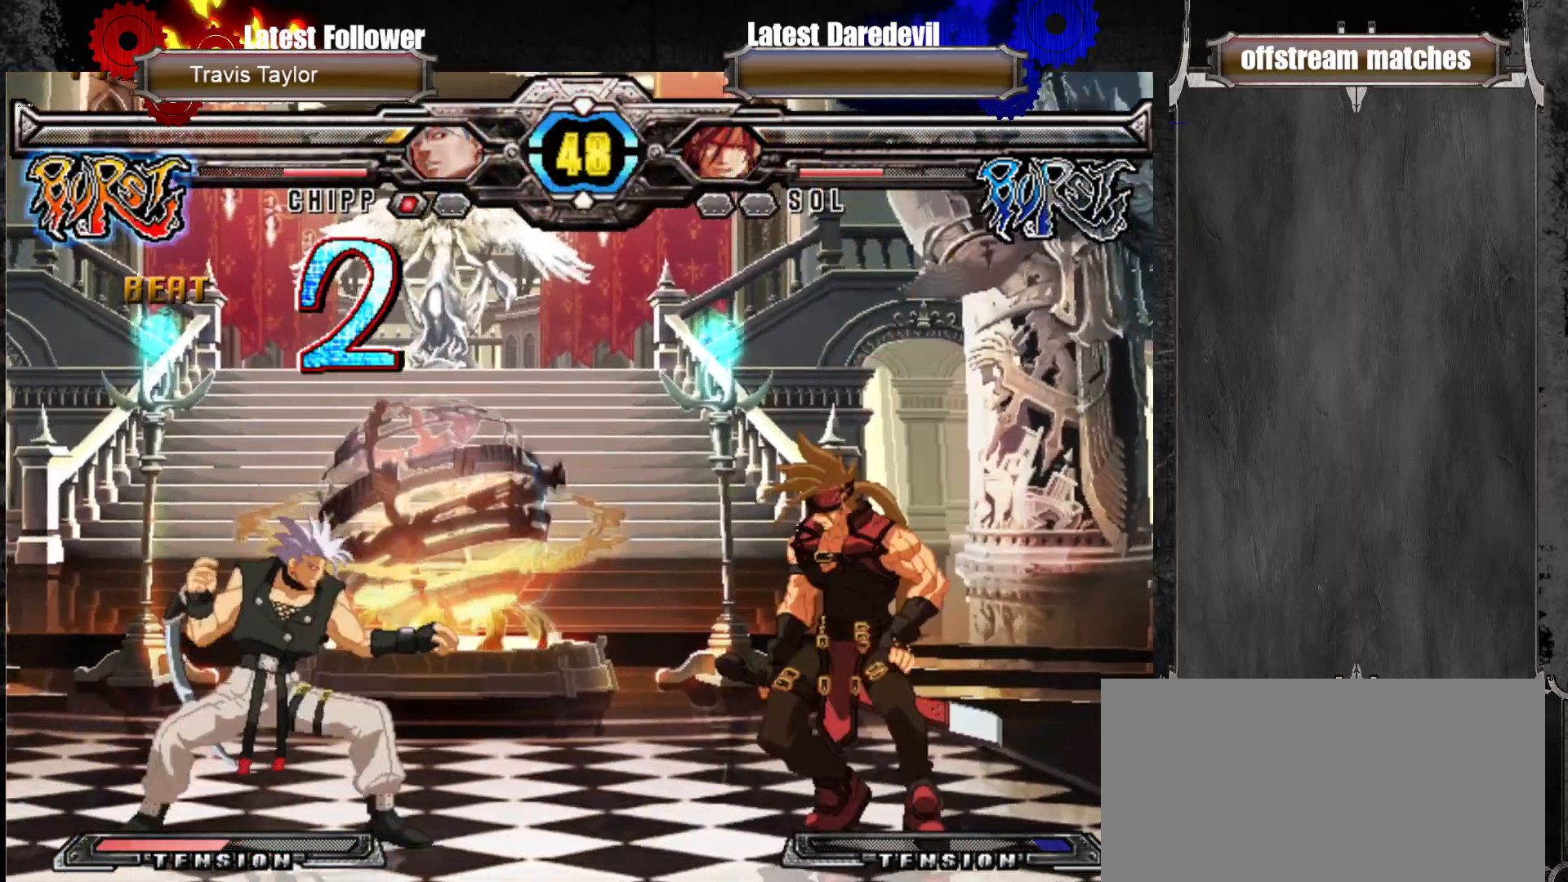
{"dt_ms": 500, "buttons": [], "left_stick": "down-right", "events": [[133, "TRIANGLE", "down"], [217, "TRIANGLE", "up"], [267, "left_stick", "down-right"], [317, "TRIANGLE", "down"], [500, "TRIANGLE", "up"]]}
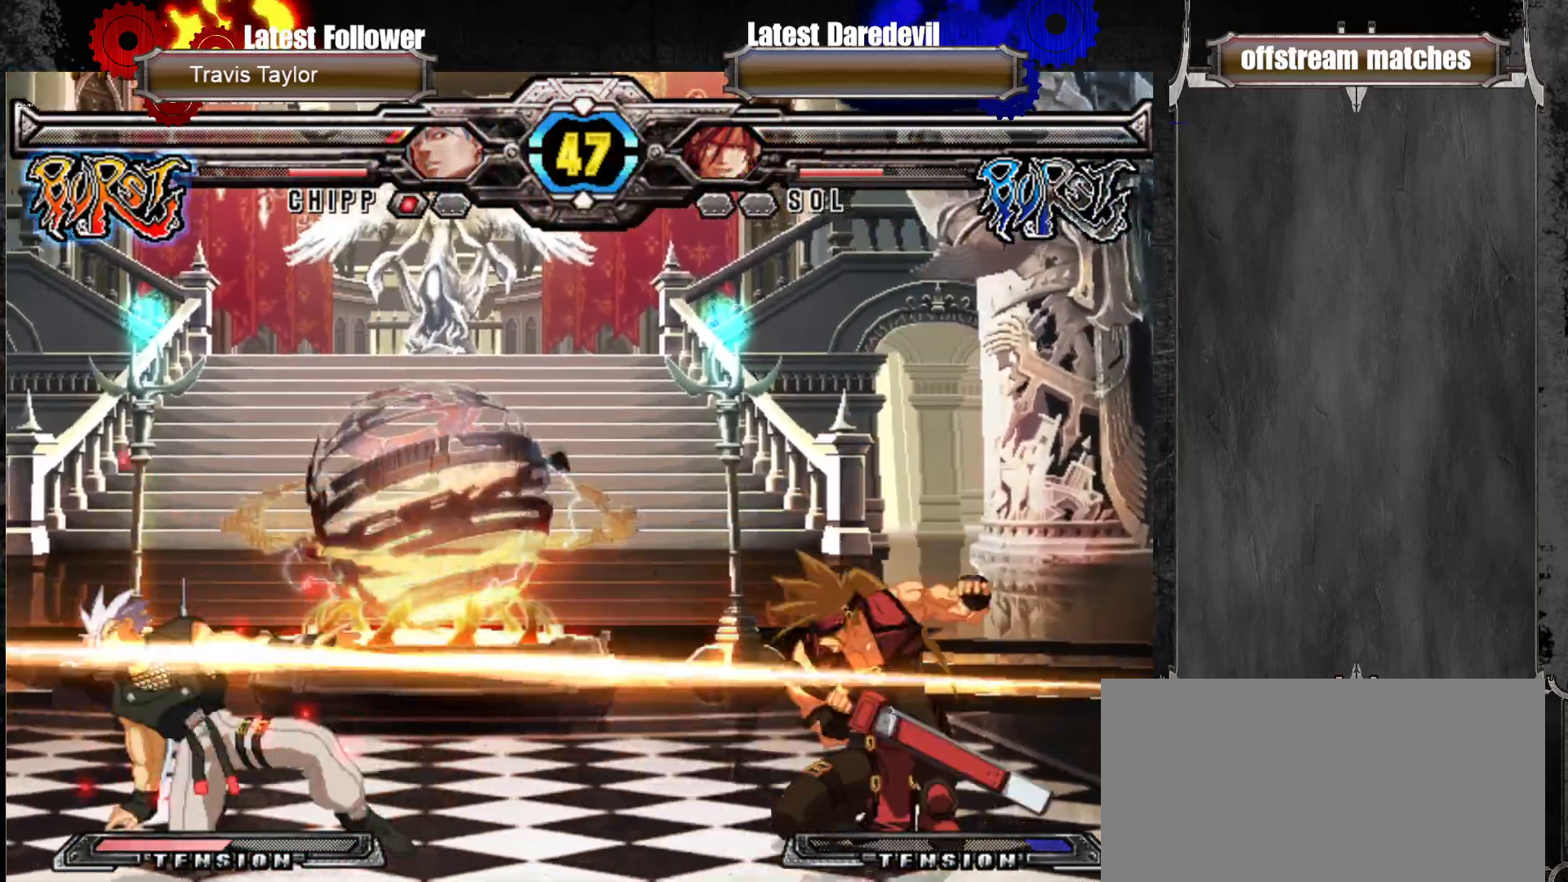
{"dt_ms": 500, "buttons": [], "left_stick": "left", "events": [[233, "left_stick", "center"], [400, "left_stick", "left"]]}
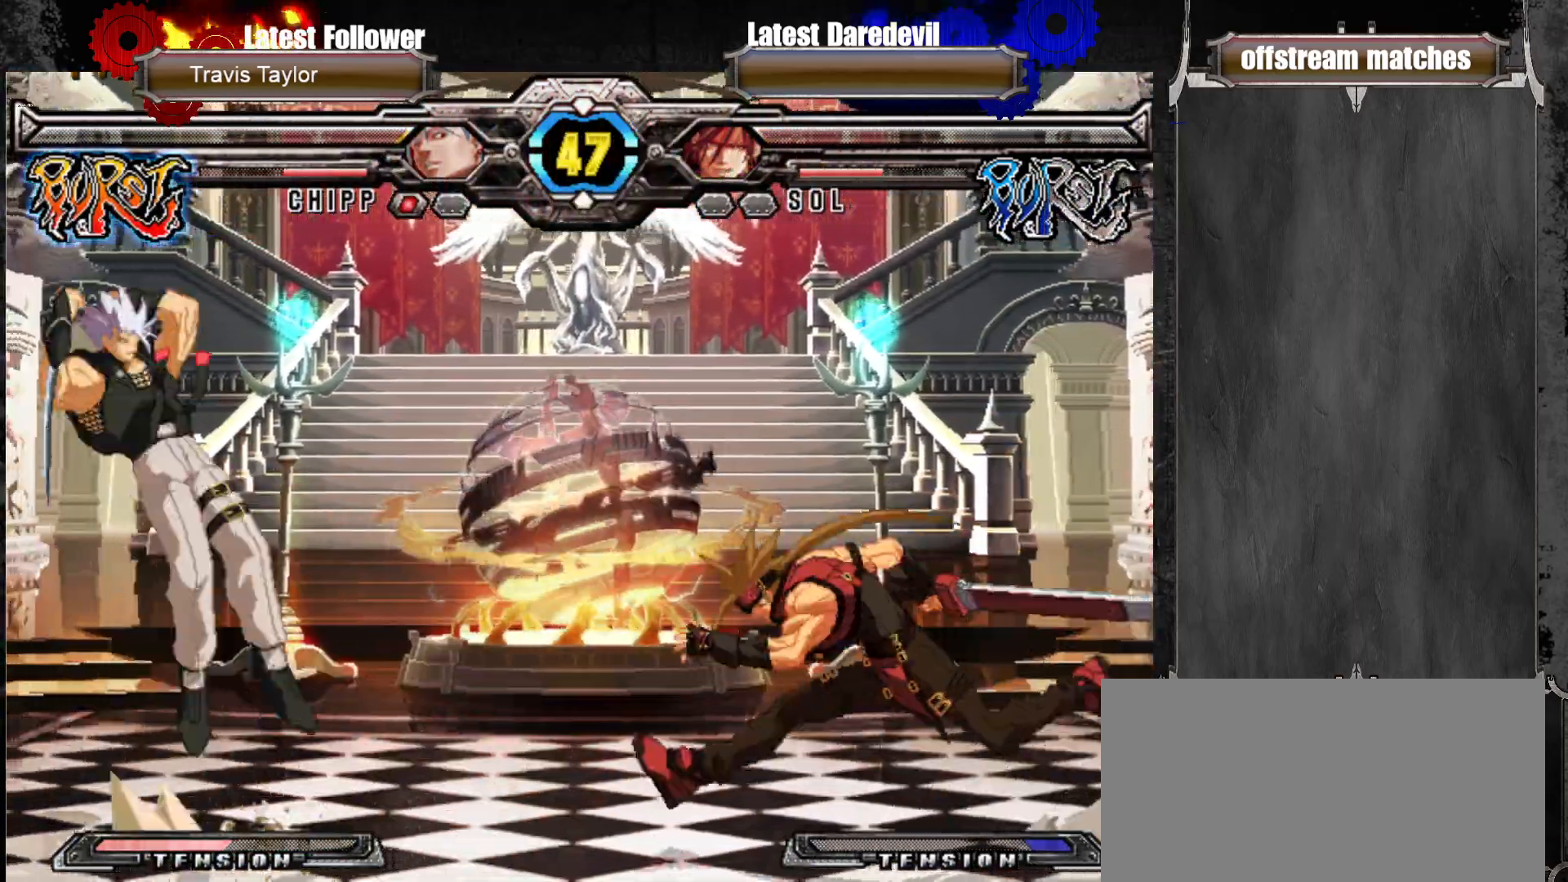
{"dt_ms": 500, "buttons": [], "left_stick": "left", "events": []}
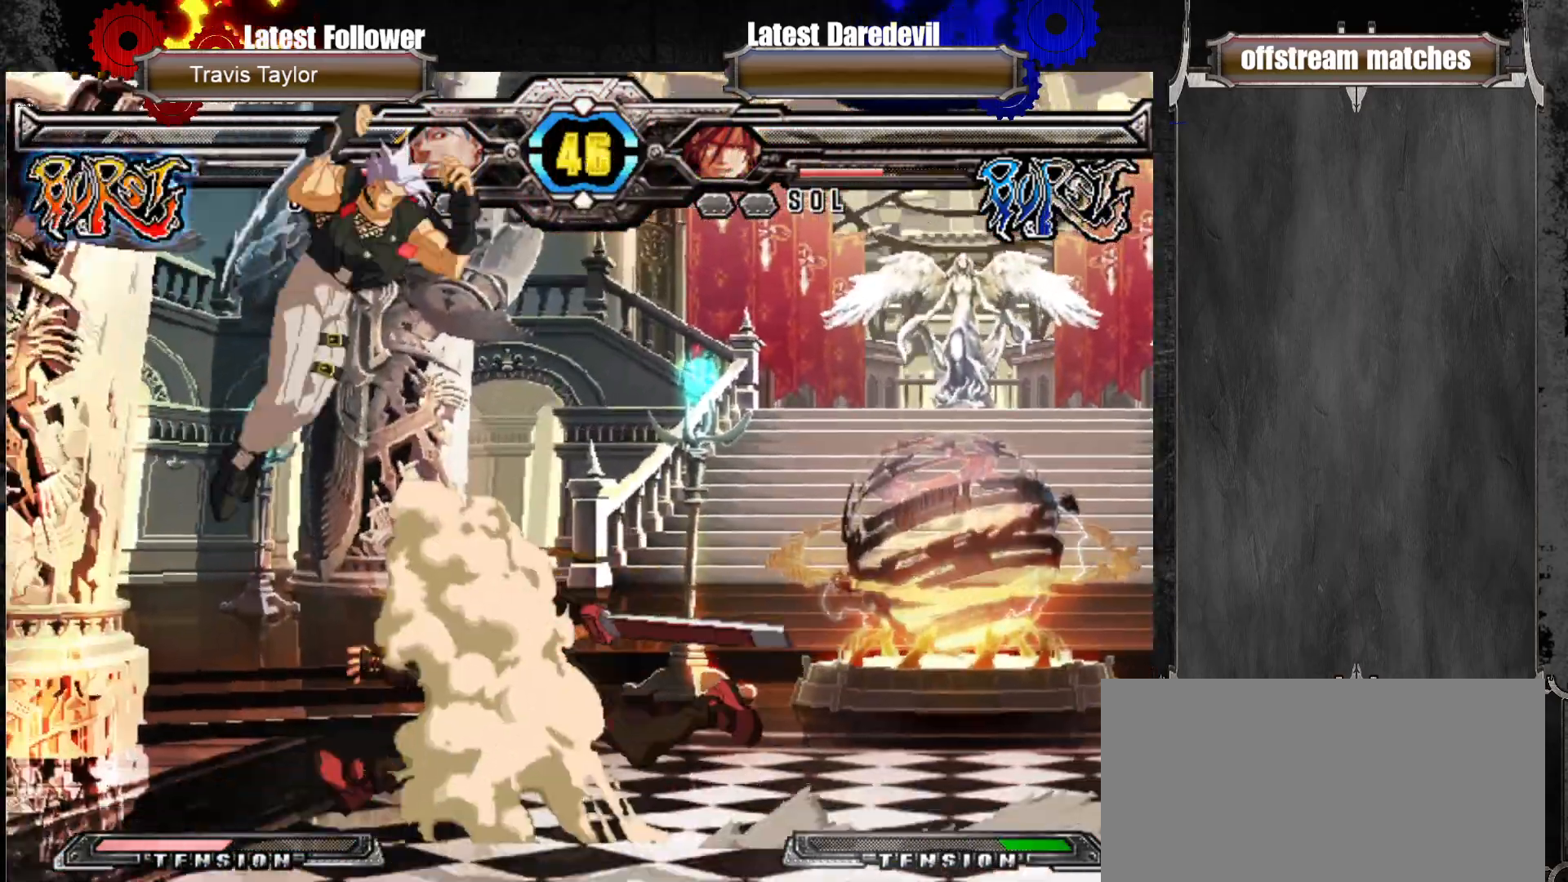
{"dt_ms": 500, "buttons": [], "left_stick": "down-right", "events": [[100, "CROSS", "down"], [100, "left_stick", "center"], [150, "left_stick", "down-right"], [167, "CROSS", "up"], [217, "CIRCLE", "down"], [433, "CIRCLE", "up"]]}
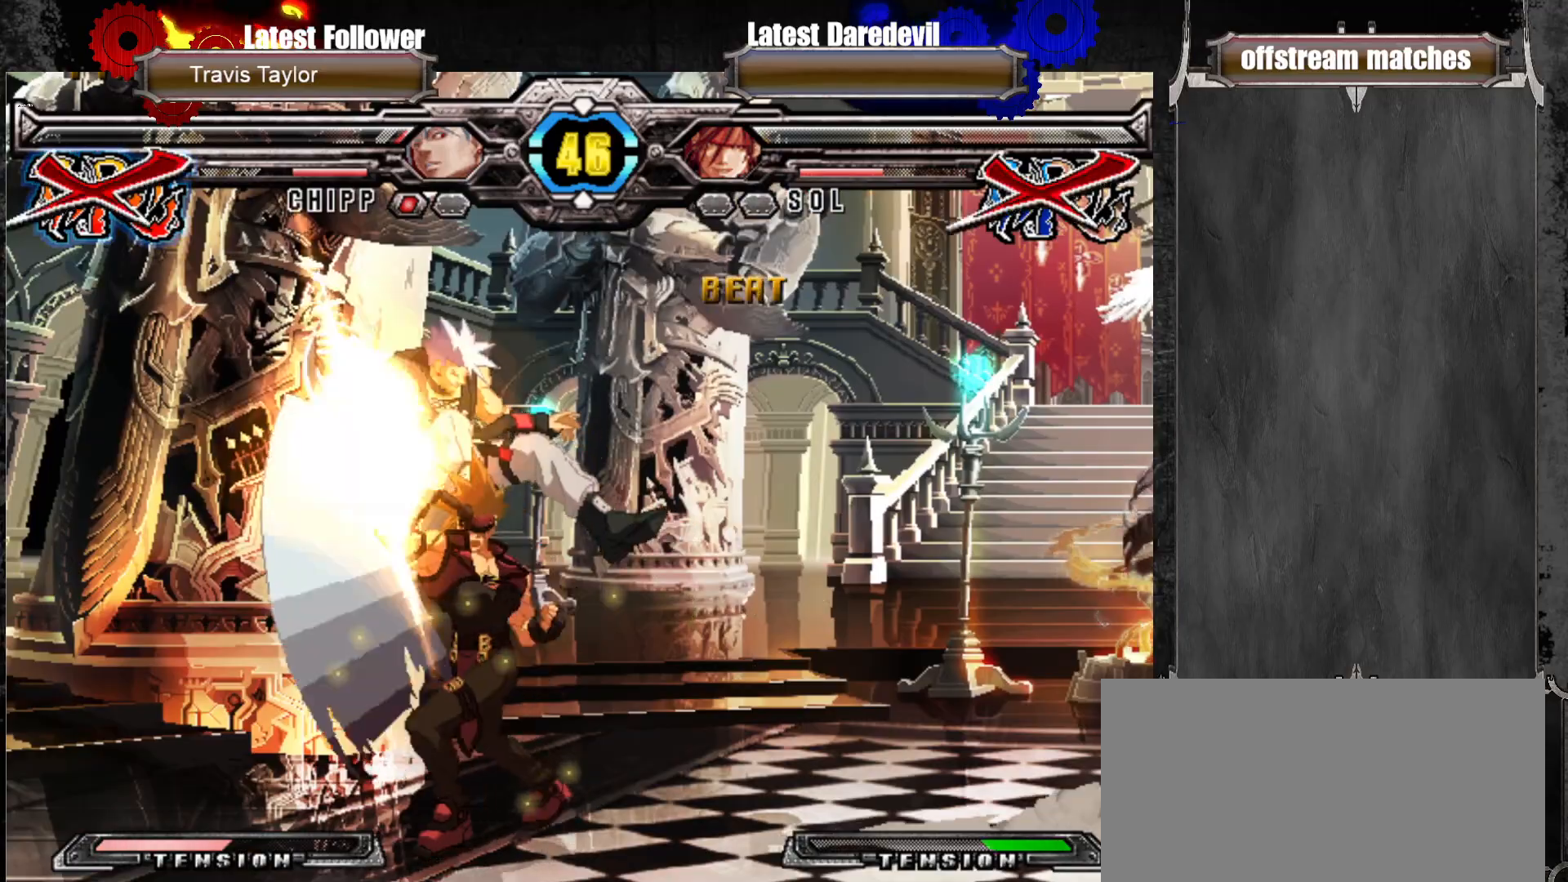
{"dt_ms": 500, "buttons": [], "left_stick": "up-left", "events": [[150, "left_stick", "up-left"]]}
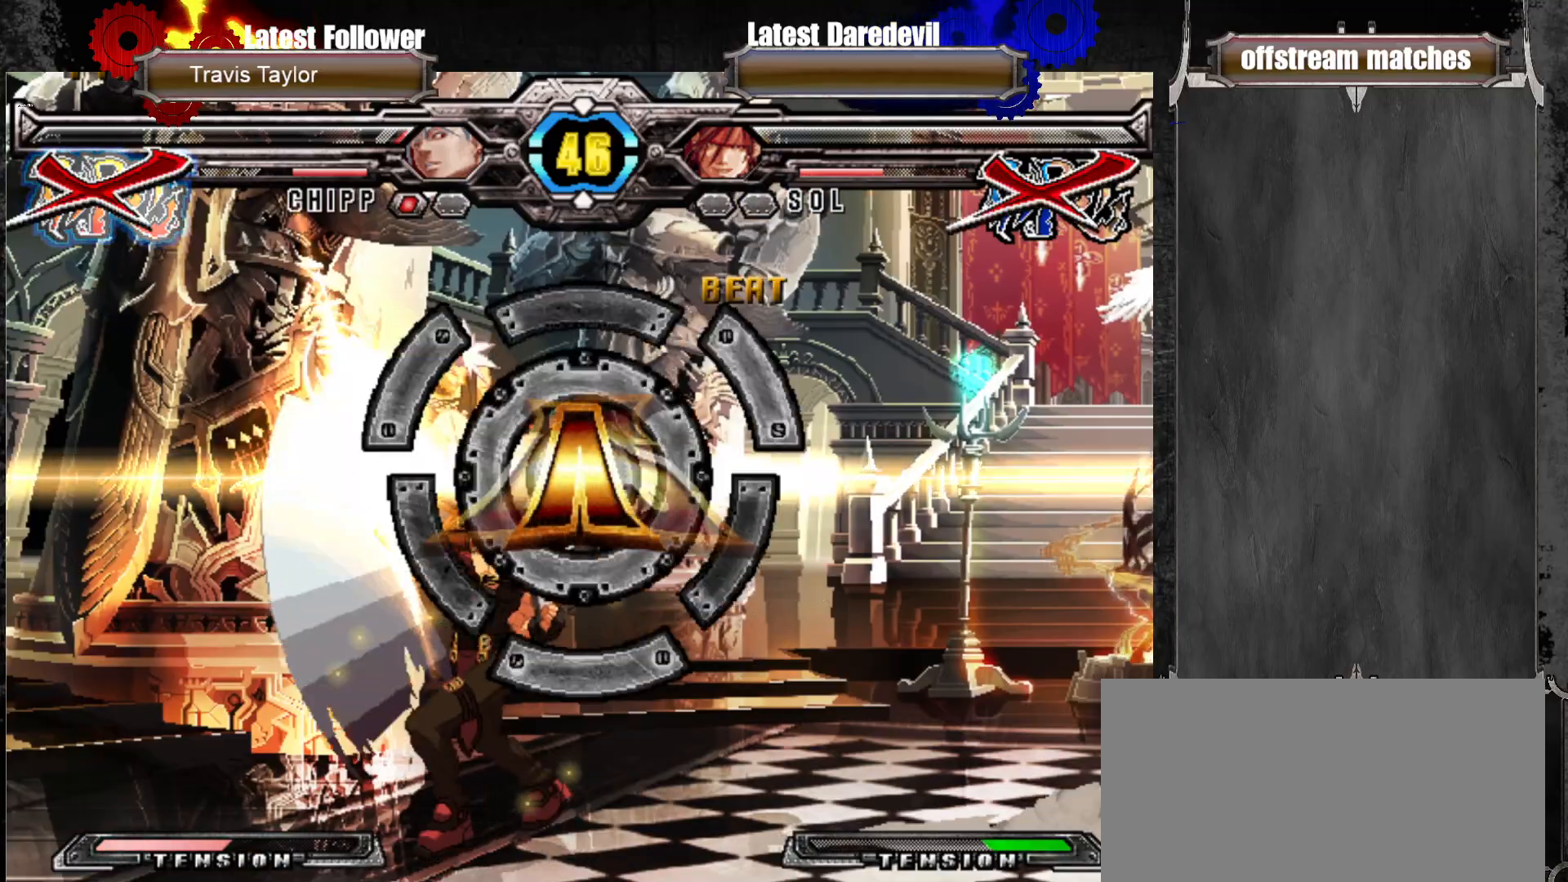
{"dt_ms": 500, "buttons": ["TRIANGLE"], "left_stick": "up-left", "events": [[500, "TRIANGLE", "down"]]}
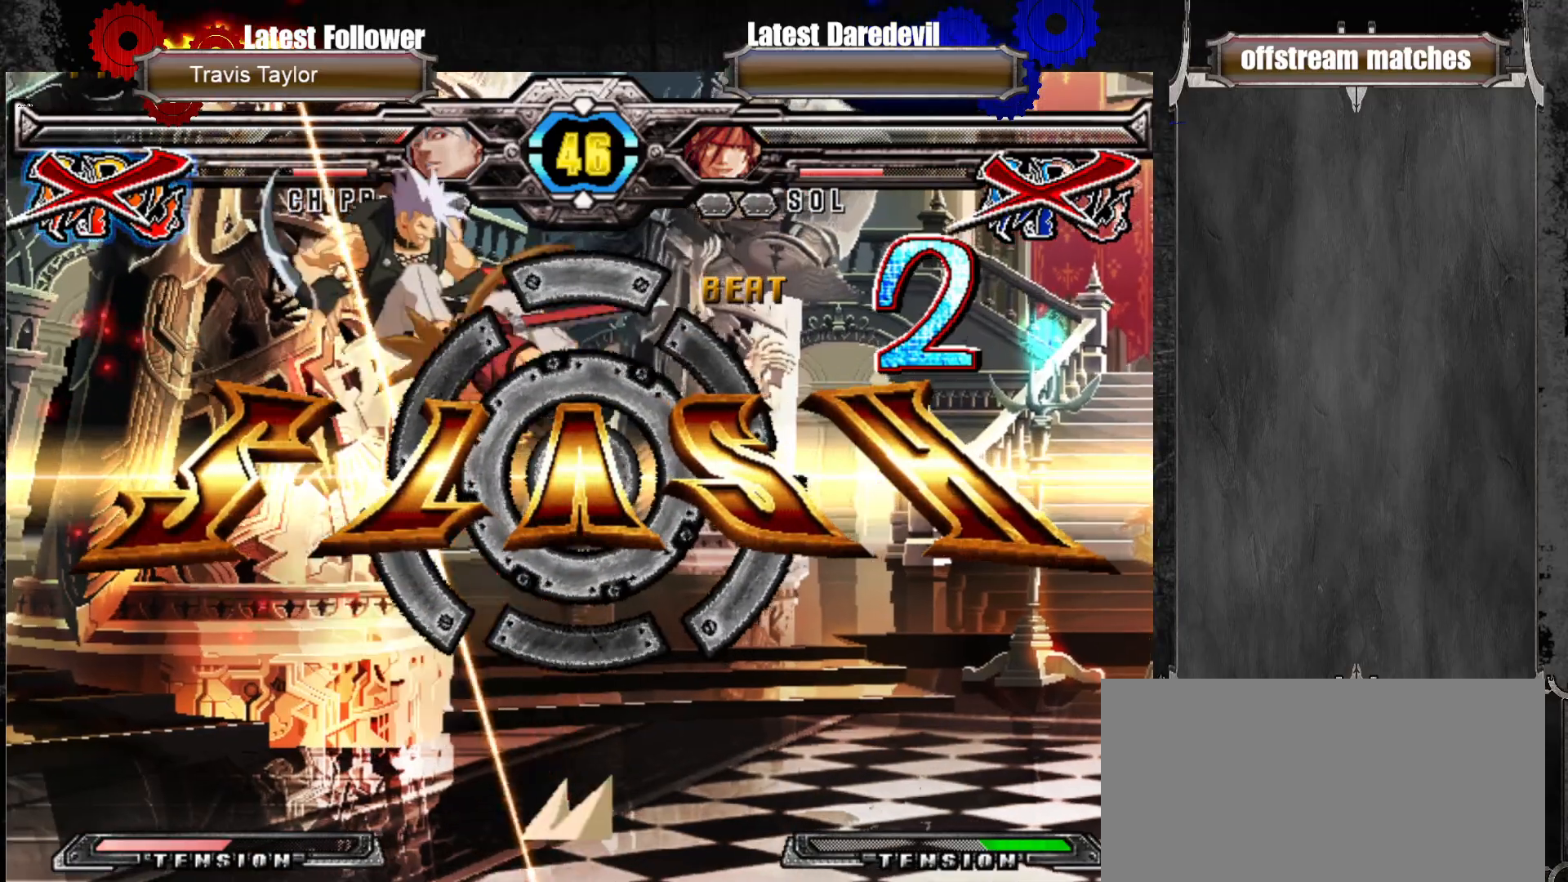
{"dt_ms": 500, "buttons": [], "left_stick": "center", "events": [[50, "left_stick", "center"], [150, "TRIANGLE", "up"], [200, "left_stick", "up-left"], [367, "CIRCLE", "down"], [417, "left_stick", "center"], [467, "CIRCLE", "up"]]}
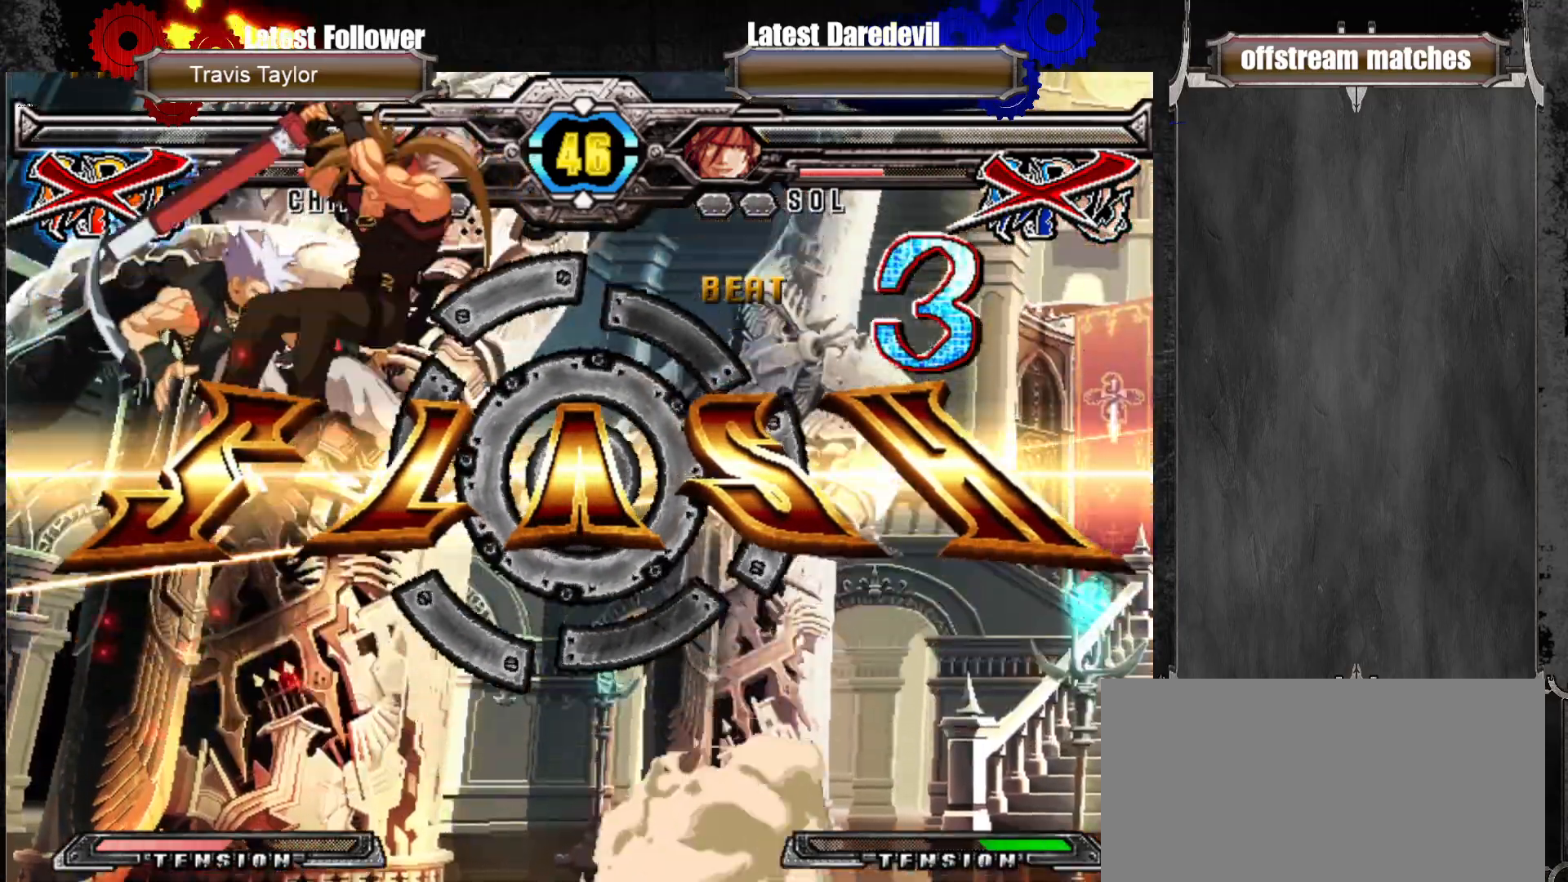
{"dt_ms": 500, "buttons": [], "left_stick": "center", "events": [[33, "left_stick", "down"], [133, "left_stick", "left"], [167, "CIRCLE", "down"], [200, "left_stick", "center"], [233, "CIRCLE", "up"]]}
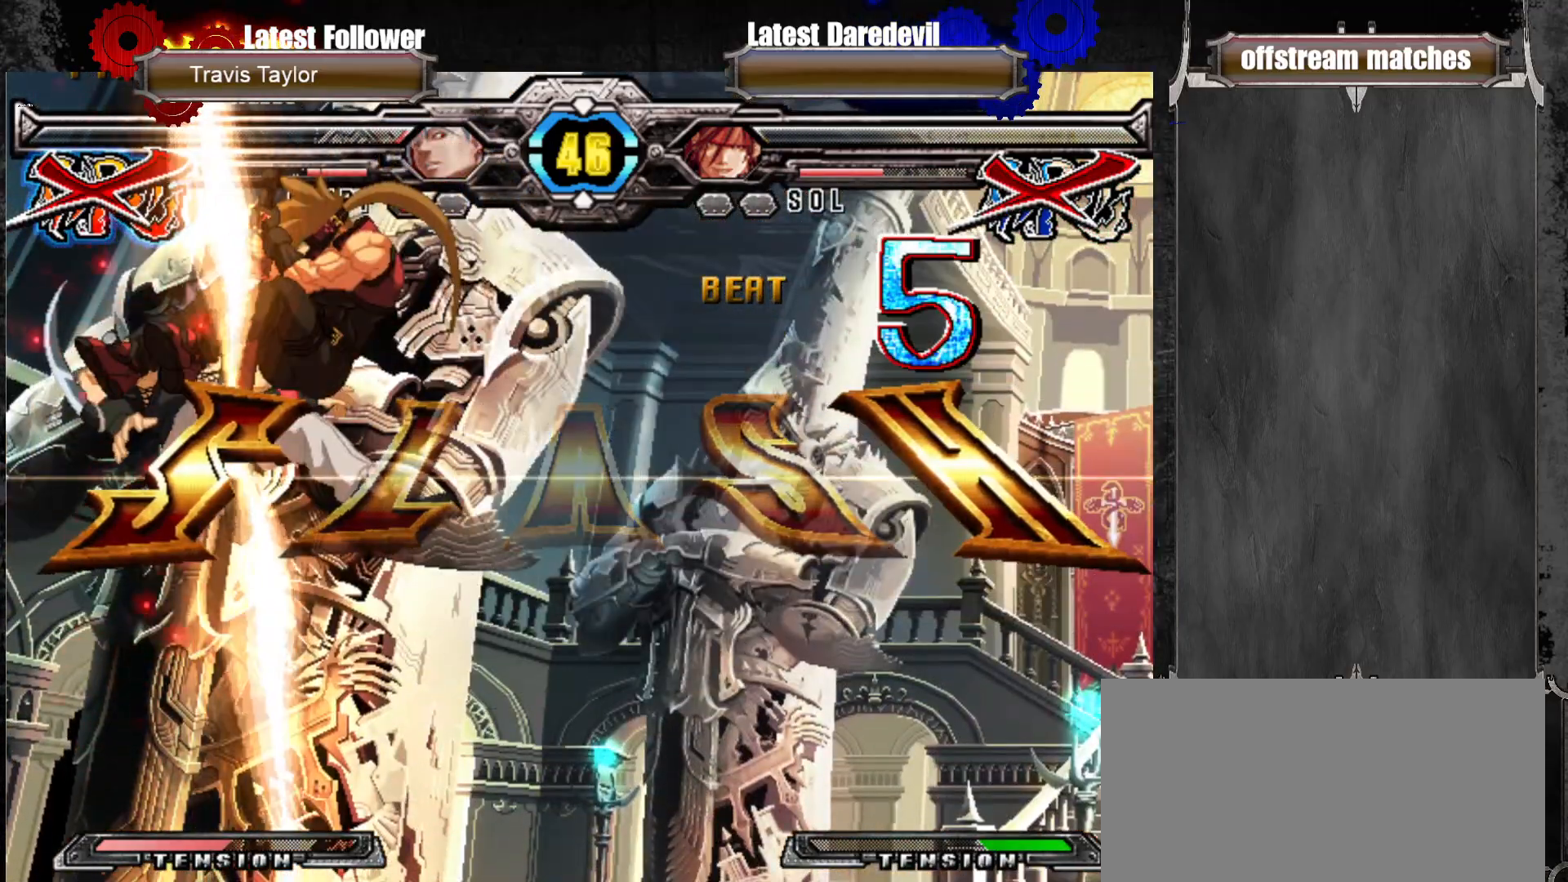
{"dt_ms": 500, "buttons": [], "left_stick": "center", "events": []}
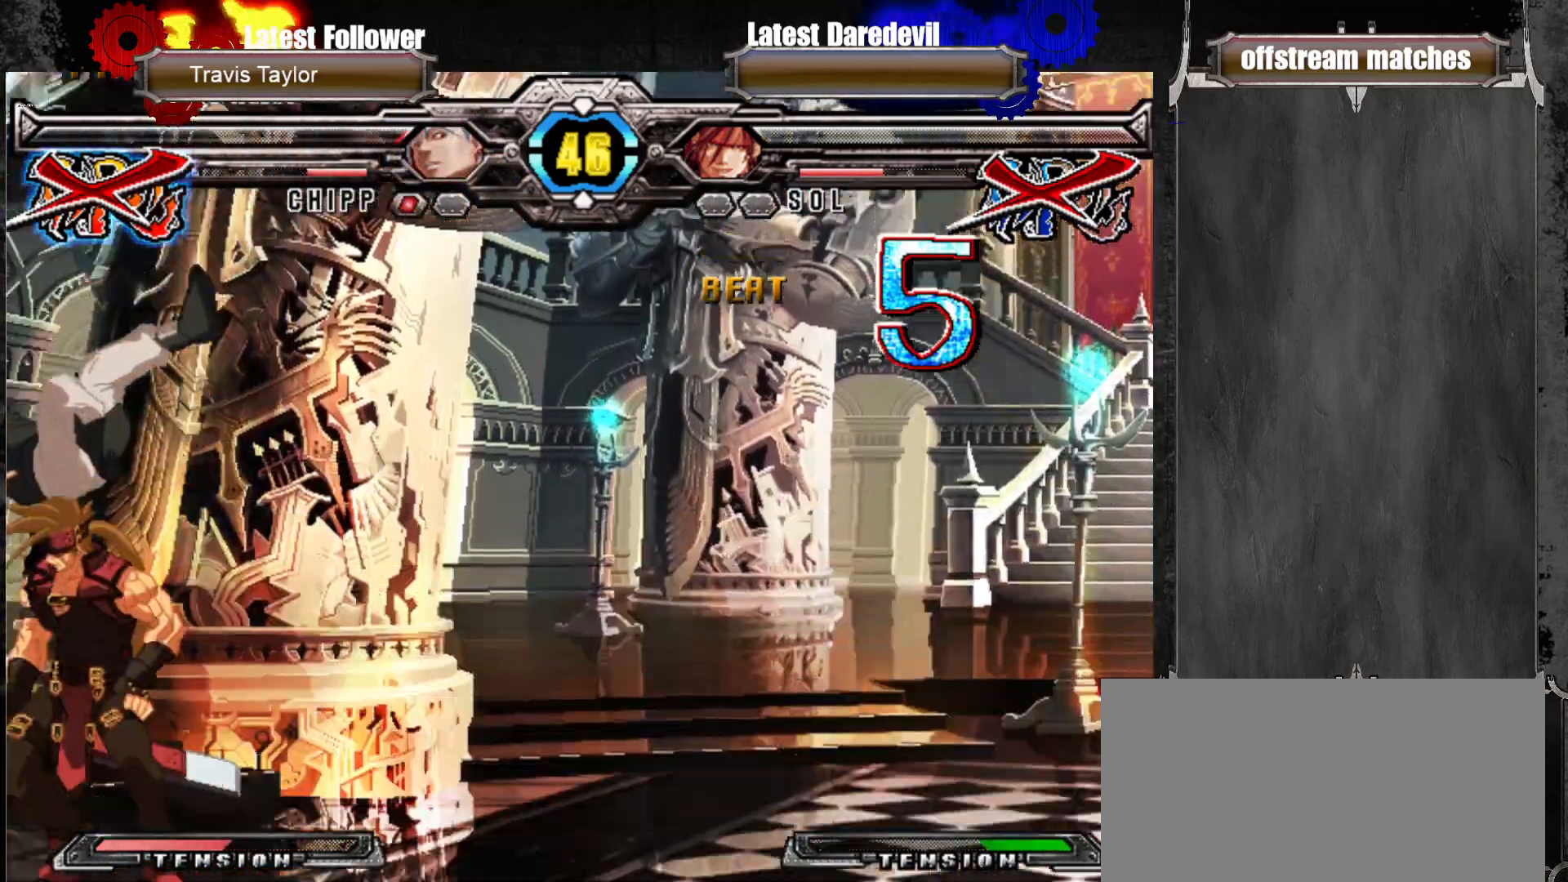
{"dt_ms": 500, "buttons": ["CROSS"], "left_stick": "center", "events": [[433, "CROSS", "down"]]}
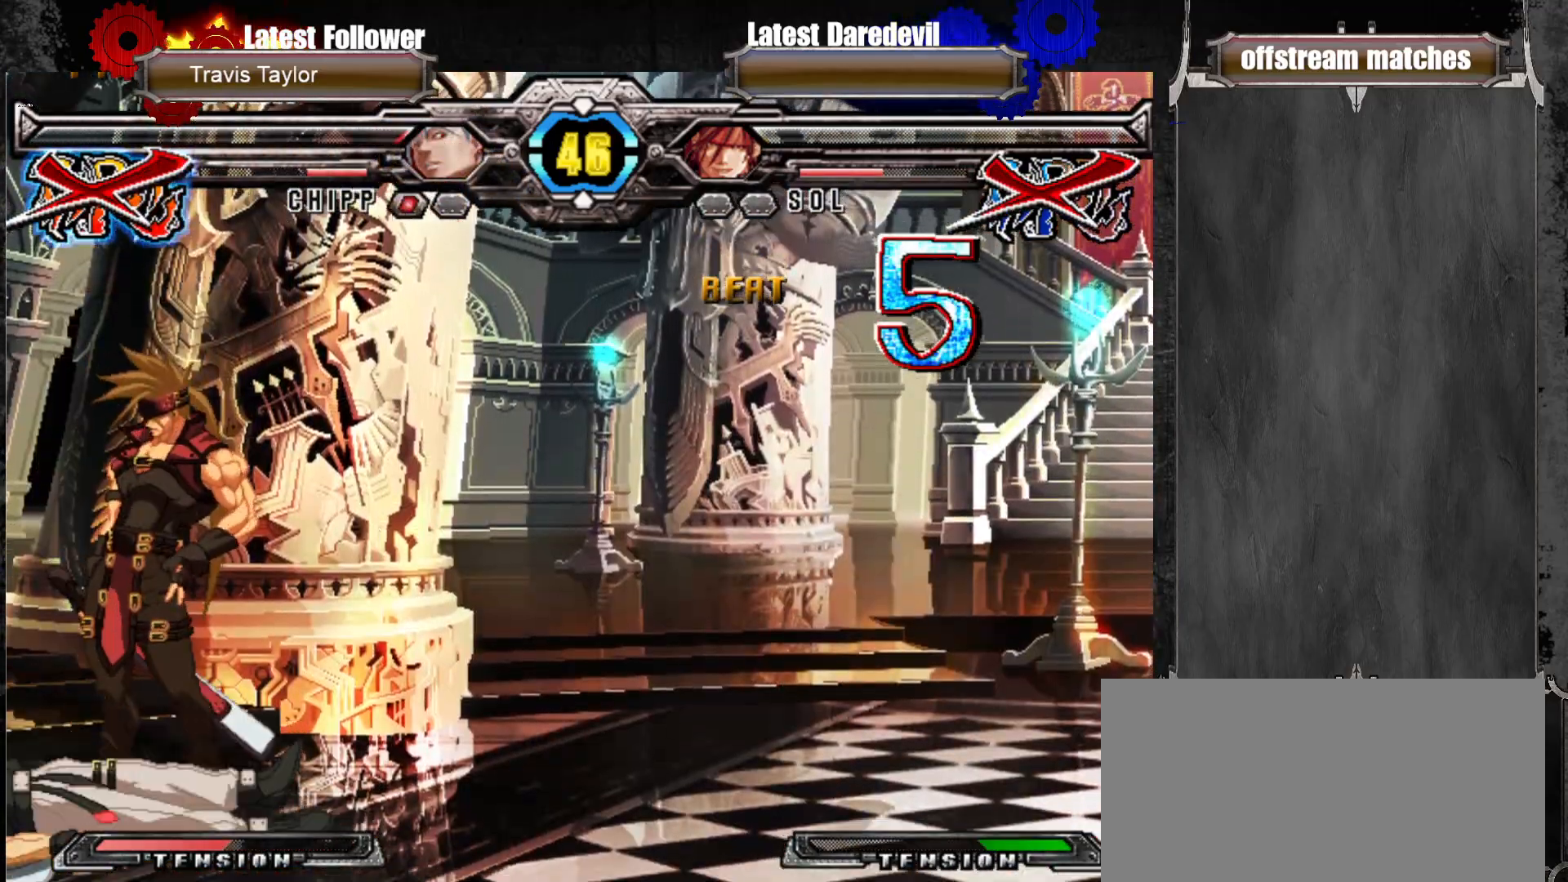
{"dt_ms": 500, "buttons": [], "left_stick": "center", "events": [[17, "CROSS", "up"], [133, "CROSS", "down"], [200, "CROSS", "up"], [300, "CROSS", "down"], [383, "CROSS", "up"]]}
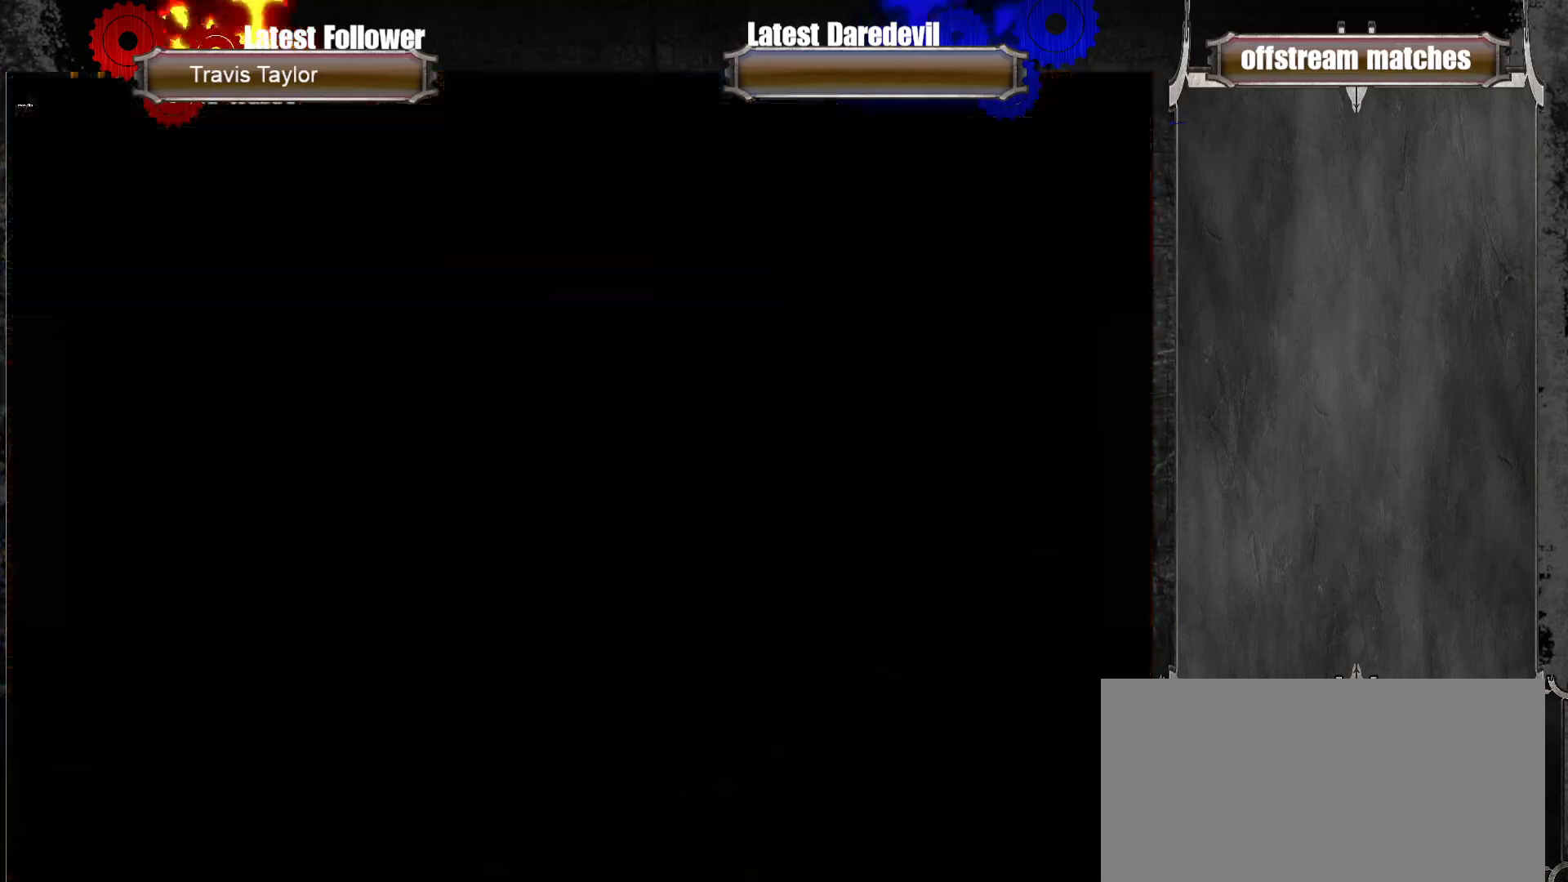
{"dt_ms": 500, "buttons": [], "left_stick": "center", "events": []}
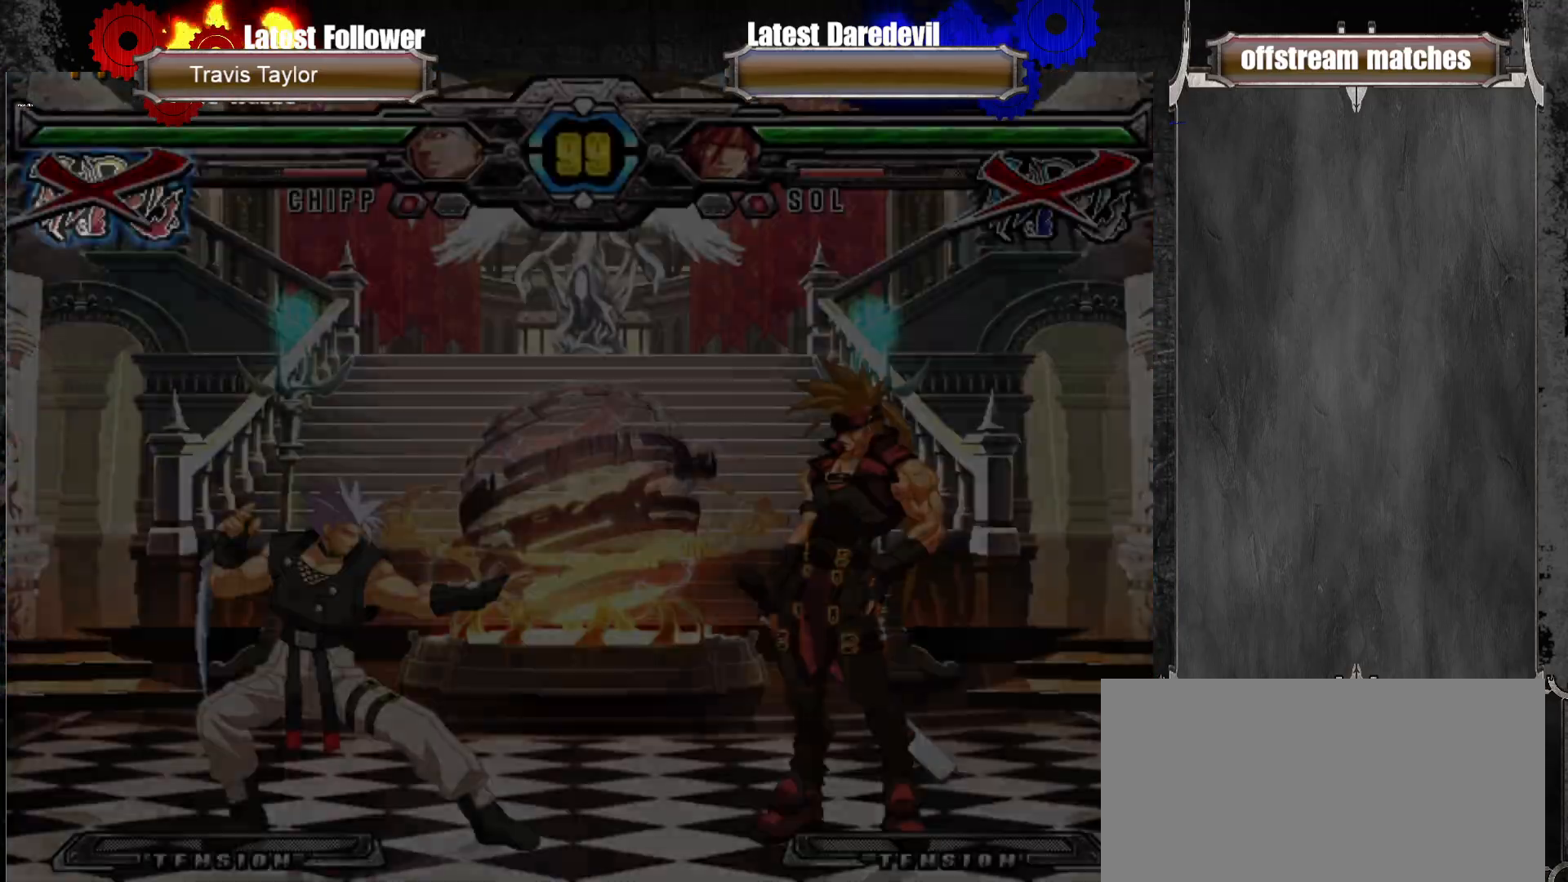
{"dt_ms": 500, "buttons": [], "left_stick": "center", "events": []}
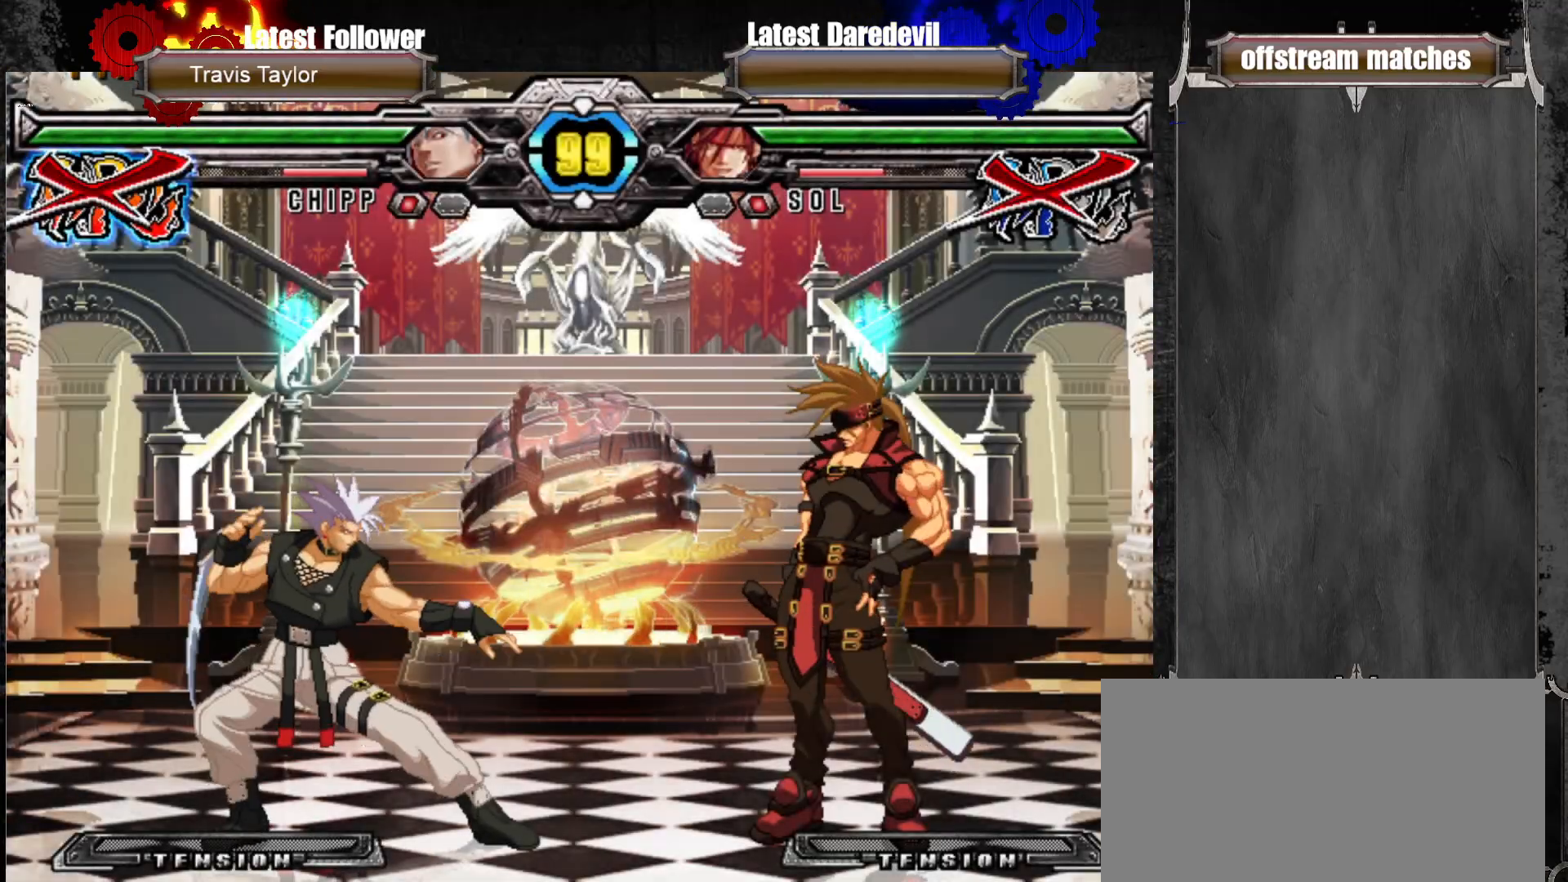
{"dt_ms": 500, "buttons": [], "left_stick": "center", "events": []}